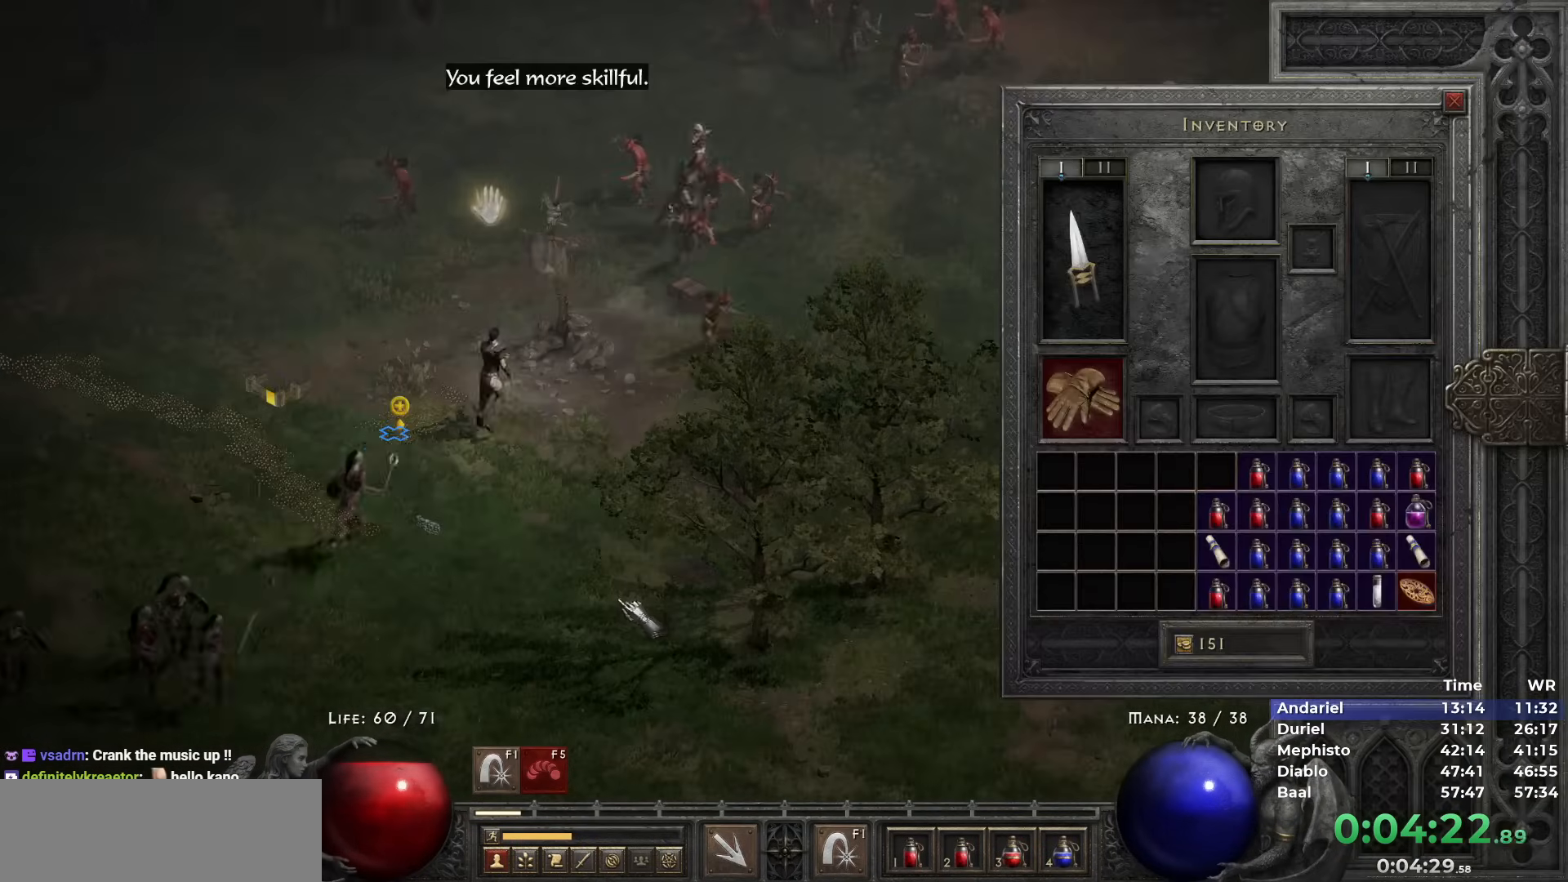
Gameplay with keyboard and mouse; each line is a JSON object with the keys and mouse buttons held at the frame after it. "events" lists presses ("down") and releases ("up") of "1", "2", "3", "4", "5", "b", "c", "ctrl", "escape", "h", "i", "n", "q", "r", "return", "shift", "space", "t", "tab", "v", "w", "y", "mouse_left" and "mouse_right" between this image and that frame as [ms after this image, input, new state], when the widget could be followed in between. "mouse_left", "mouse_right" = the "left", "right" buttons of the "mouse" list. No other keys are recorded. Mouse movement is not recorded.
{"keys": [], "mouse": ["left"], "events": [[83, "i", "up"], [267, "mouse_left", "down"], [367, "mouse_left", "up"], [450, "mouse_left", "down"]]}
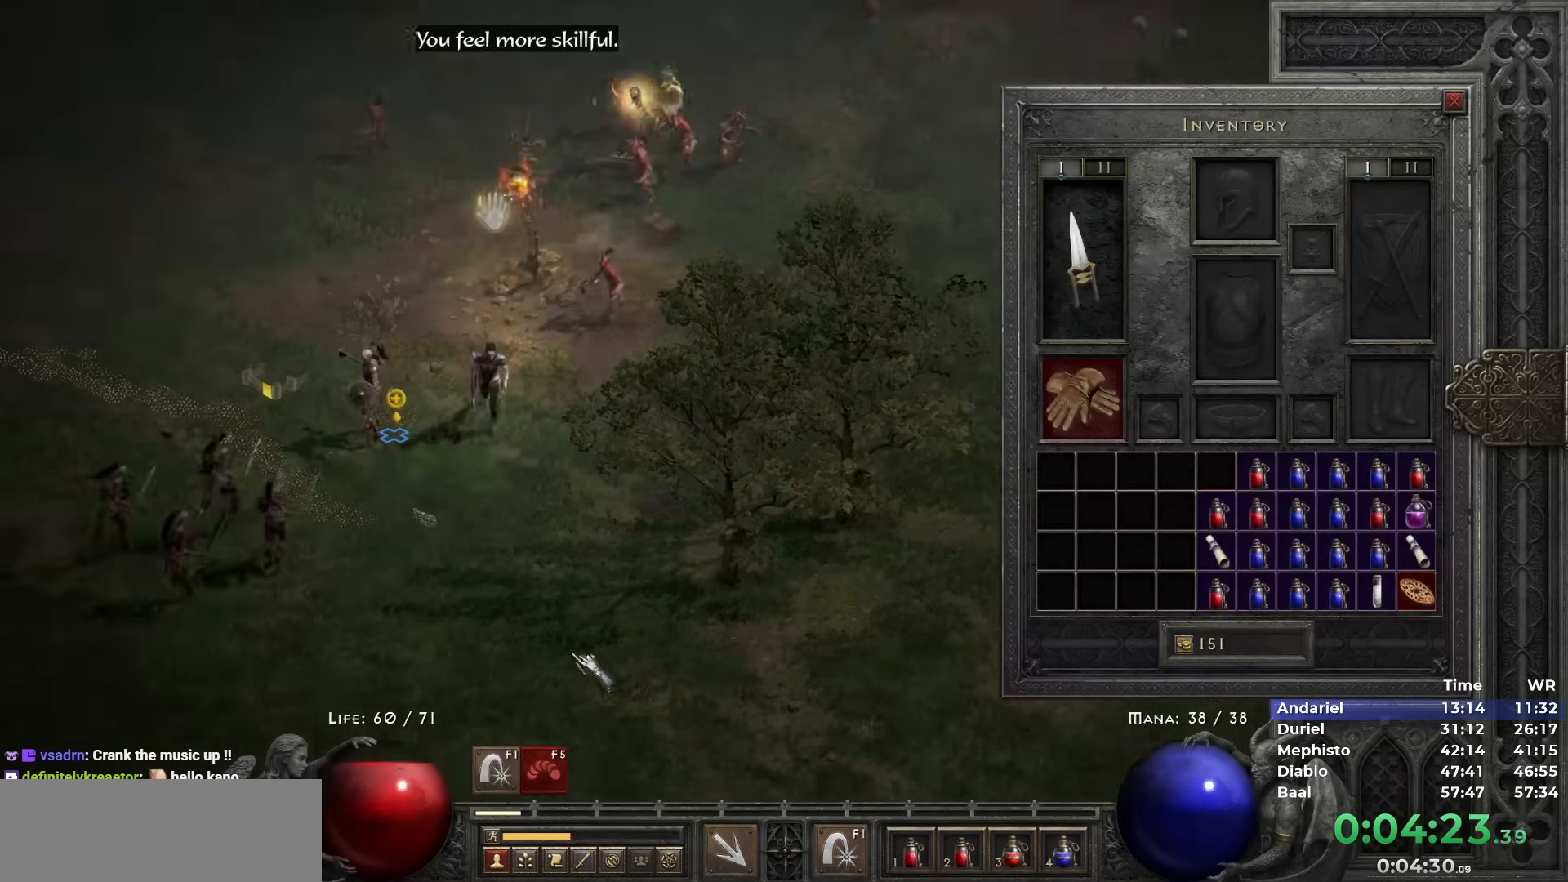
{"keys": [], "mouse": [], "events": [[50, "mouse_left", "up"], [100, "mouse_left", "down"], [183, "mouse_left", "up"]]}
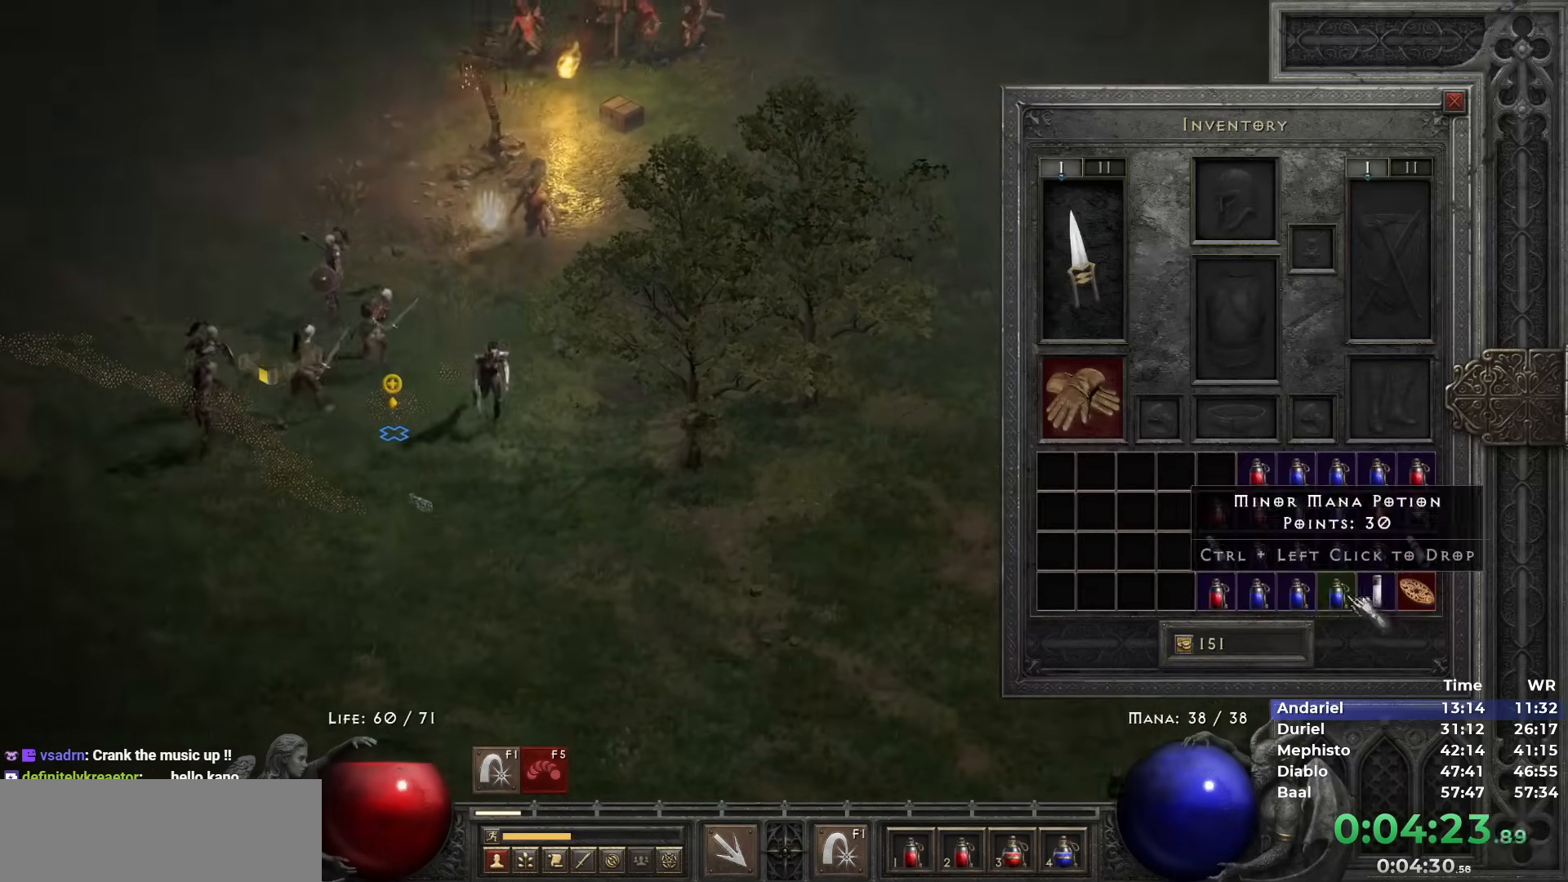
{"keys": ["space"], "mouse": [], "events": [[483, "space", "down"]]}
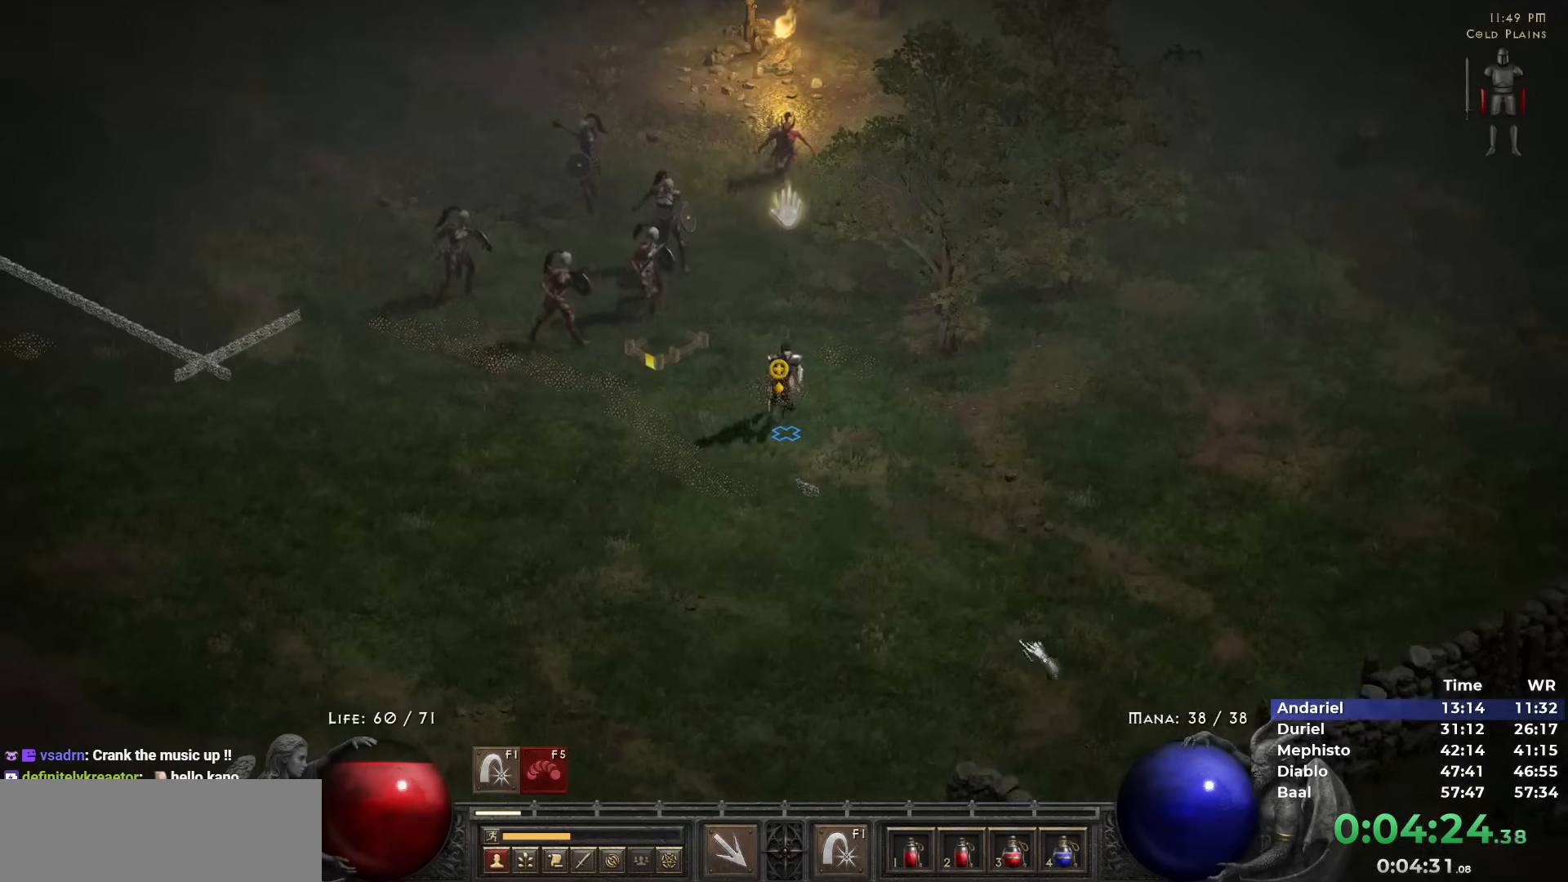
{"keys": [], "mouse": [], "events": [[83, "mouse_left", "down"], [83, "space", "up"], [133, "mouse_left", "up"], [233, "mouse_left", "down"], [317, "mouse_left", "up"], [417, "mouse_left", "down"], [500, "mouse_left", "up"]]}
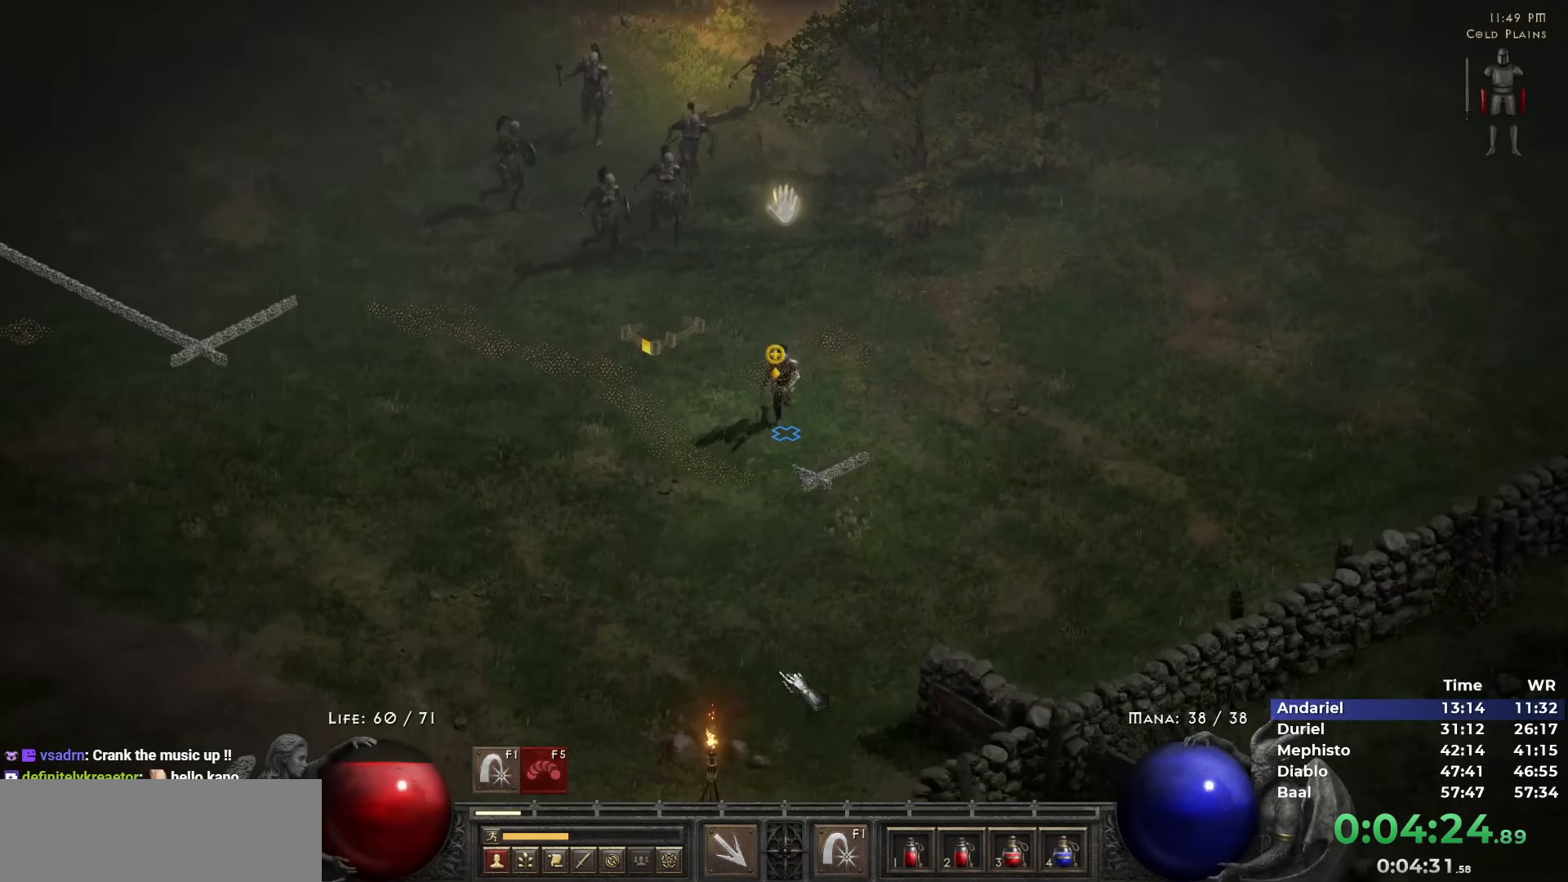
{"keys": [], "mouse": ["left"], "events": [[100, "mouse_left", "down"], [183, "mouse_left", "up"], [283, "mouse_left", "down"], [383, "mouse_left", "up"], [467, "mouse_left", "down"]]}
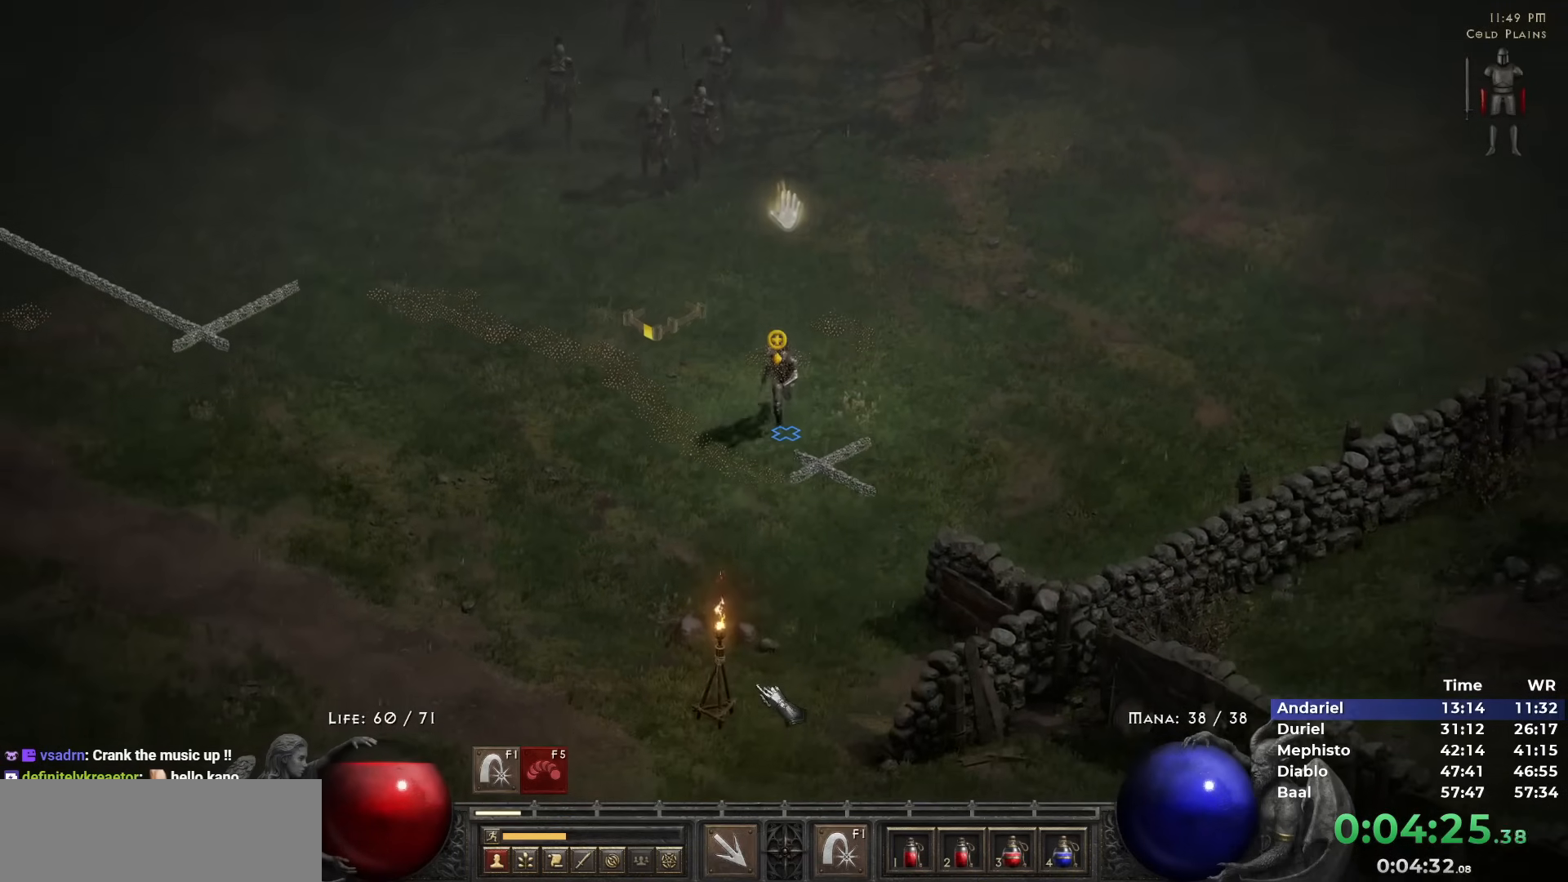
{"keys": [], "mouse": [], "events": [[67, "mouse_left", "up"], [150, "mouse_left", "down"], [250, "mouse_left", "up"], [350, "mouse_left", "down"], [433, "mouse_left", "up"]]}
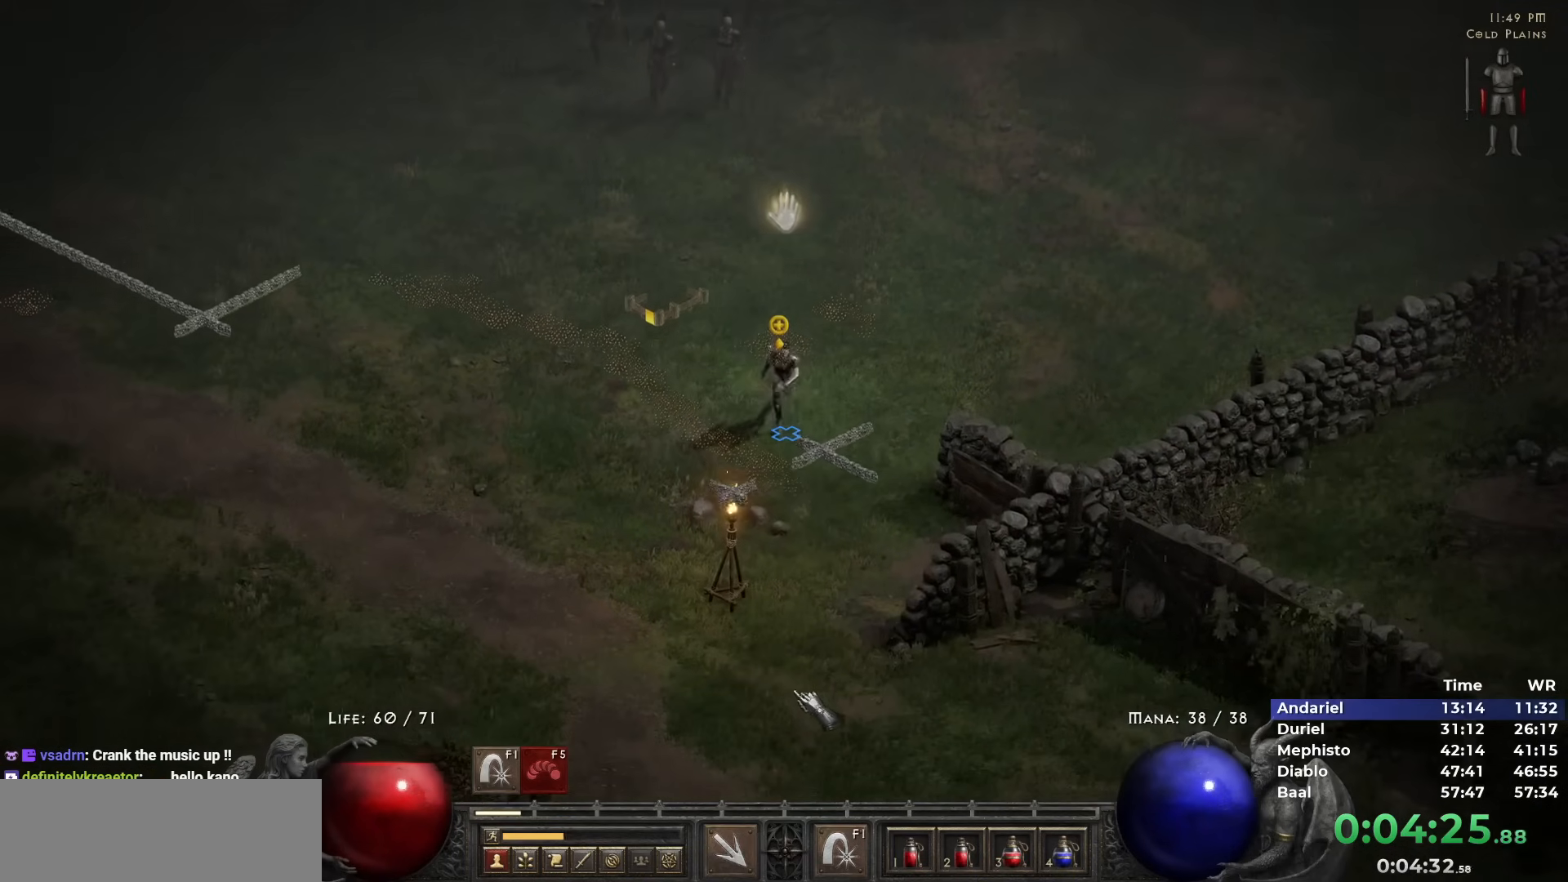
{"keys": [], "mouse": ["left"], "events": [[33, "mouse_left", "down"], [133, "mouse_left", "up"], [217, "mouse_left", "down"], [367, "mouse_left", "up"], [467, "mouse_left", "down"]]}
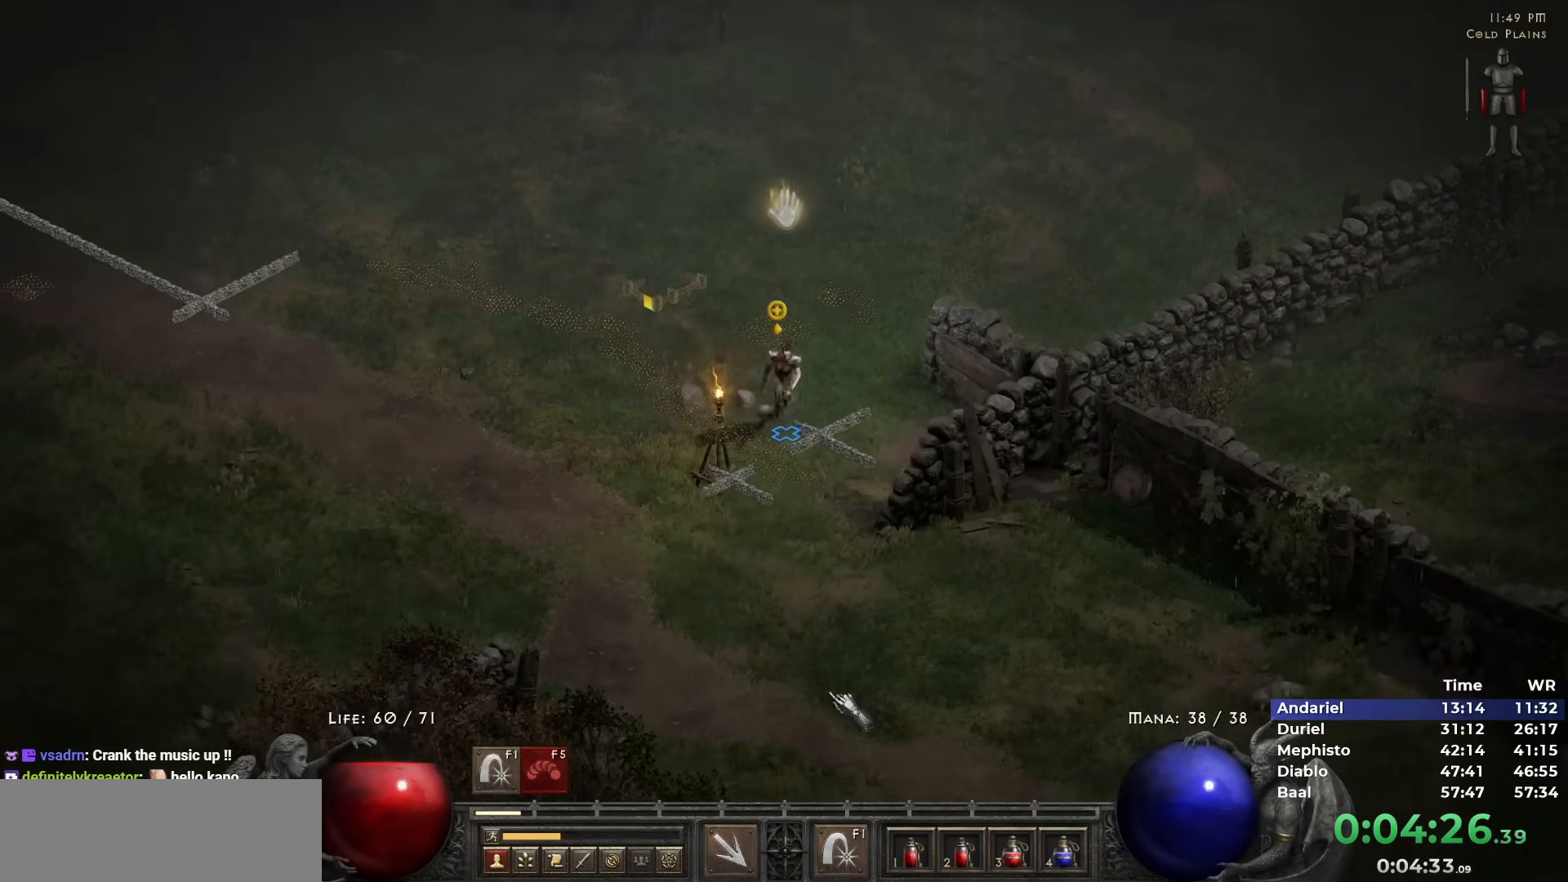
{"keys": [], "mouse": [], "events": [[50, "mouse_left", "up"], [183, "mouse_left", "down"], [283, "mouse_left", "up"], [383, "mouse_left", "down"], [483, "mouse_left", "up"]]}
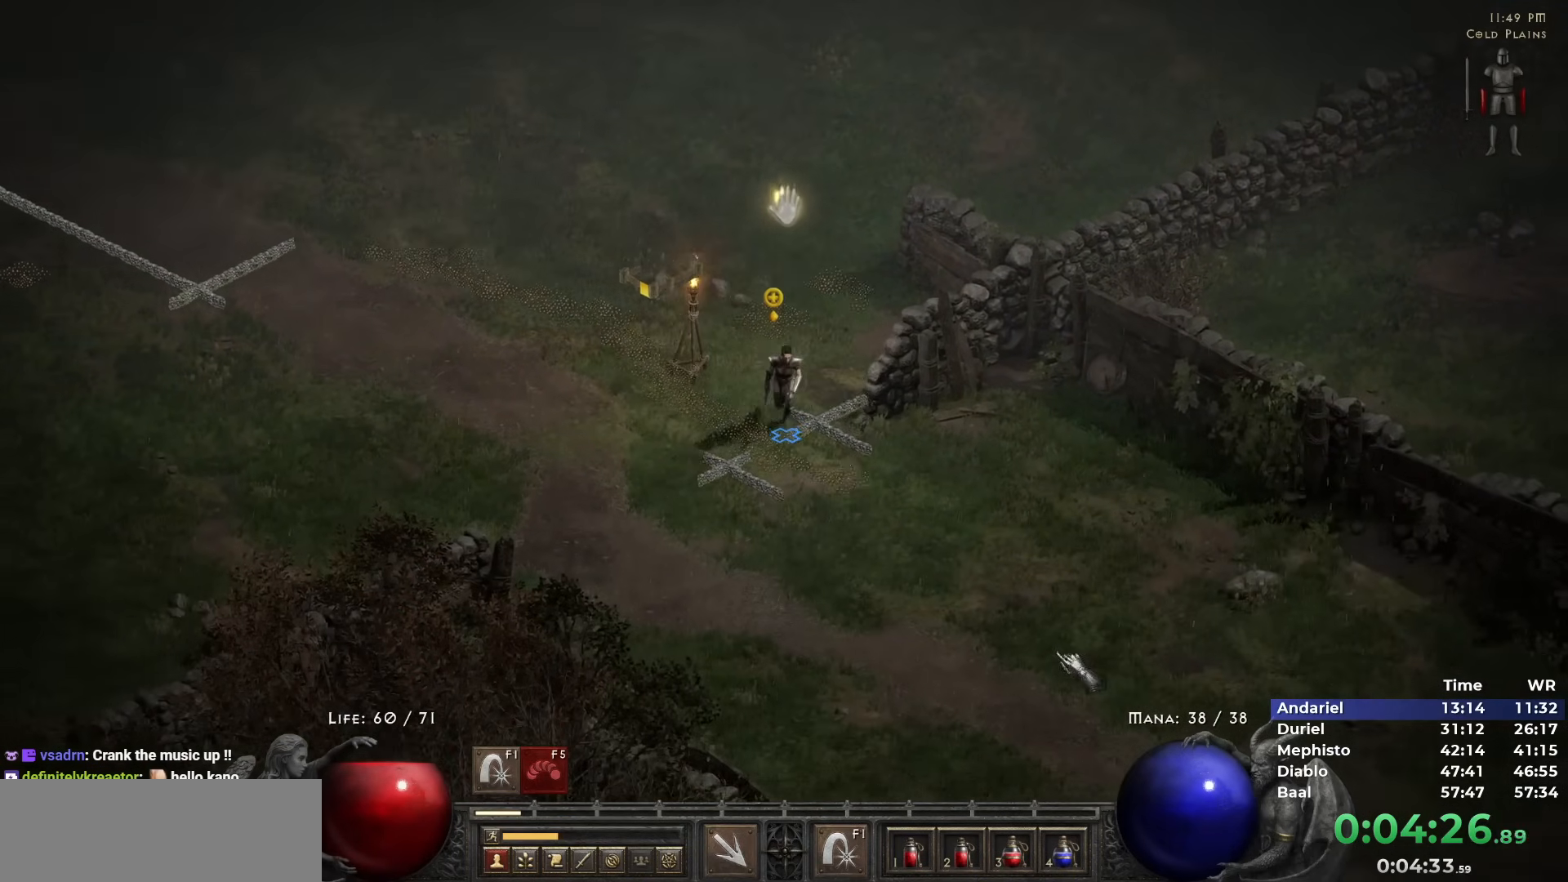
{"keys": [], "mouse": ["left"], "events": [[67, "mouse_left", "down"], [167, "mouse_left", "up"], [200, "c", "down"], [250, "mouse_left", "down"], [300, "mouse_left", "up"], [350, "c", "up"], [483, "mouse_left", "down"]]}
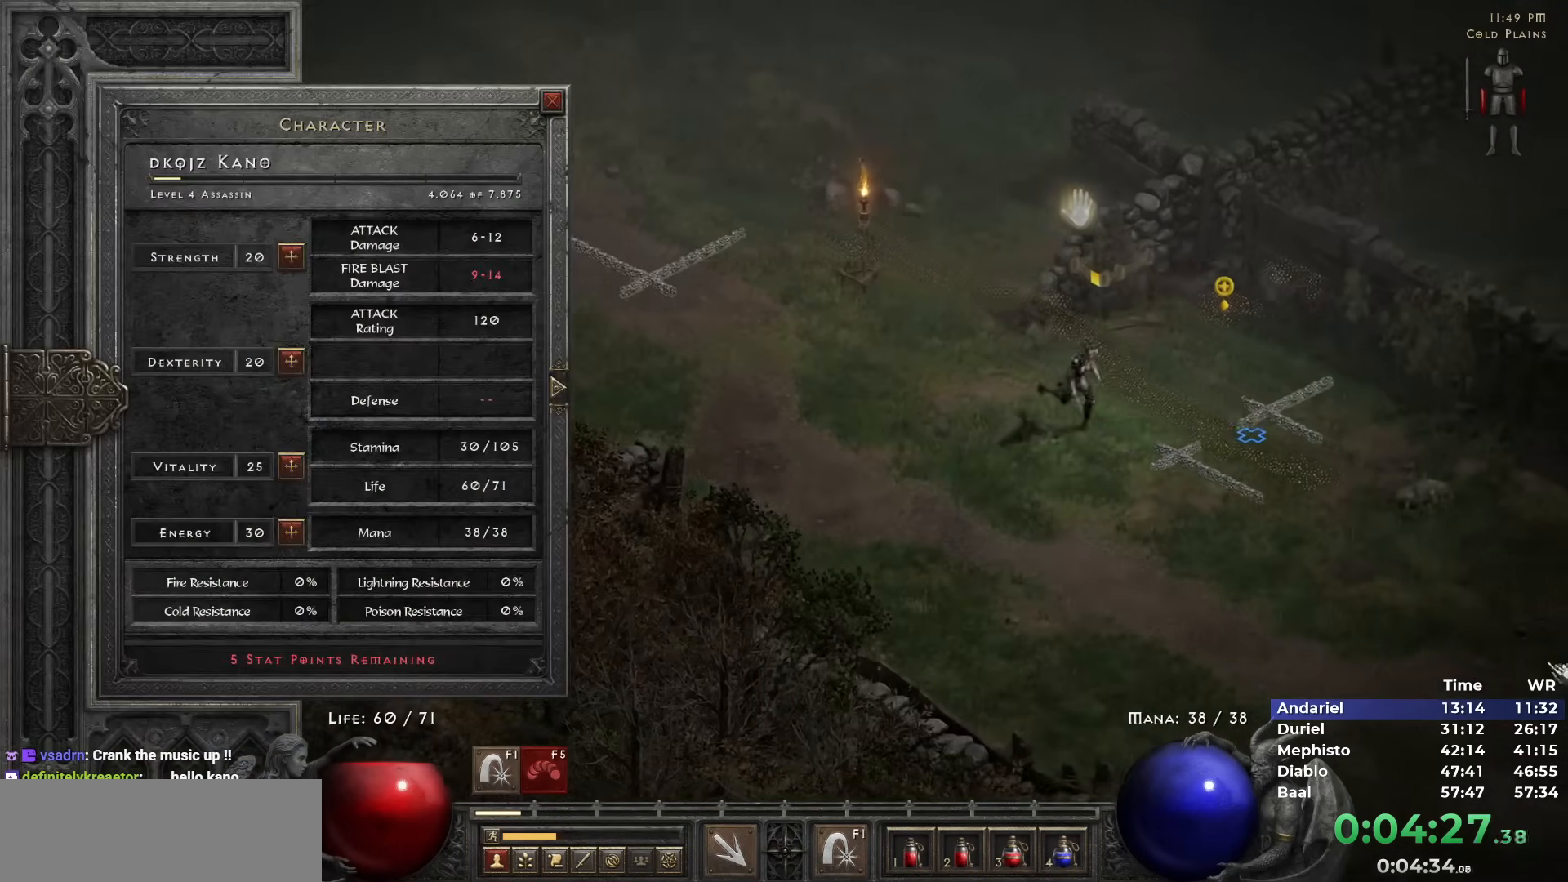
{"keys": ["space"], "mouse": [], "events": [[33, "mouse_left", "up"], [183, "mouse_left", "down"], [267, "mouse_left", "up"], [367, "mouse_left", "down"], [417, "mouse_left", "up"], [417, "space", "down"]]}
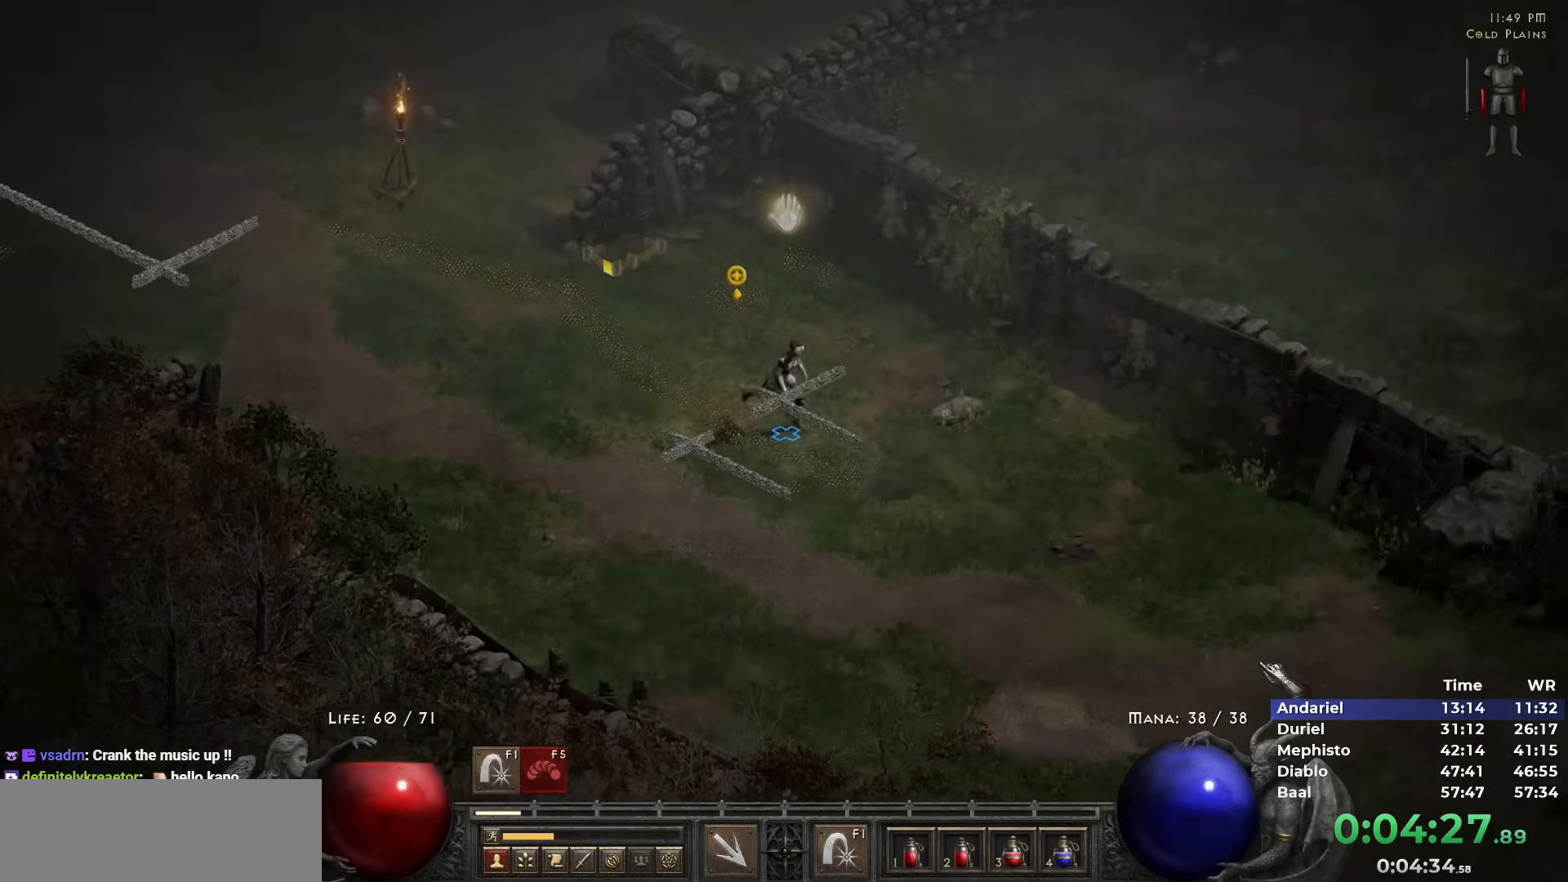
{"keys": [], "mouse": ["left"], "events": [[50, "space", "up"], [233, "mouse_left", "down"], [283, "mouse_left", "up"], [433, "mouse_left", "down"]]}
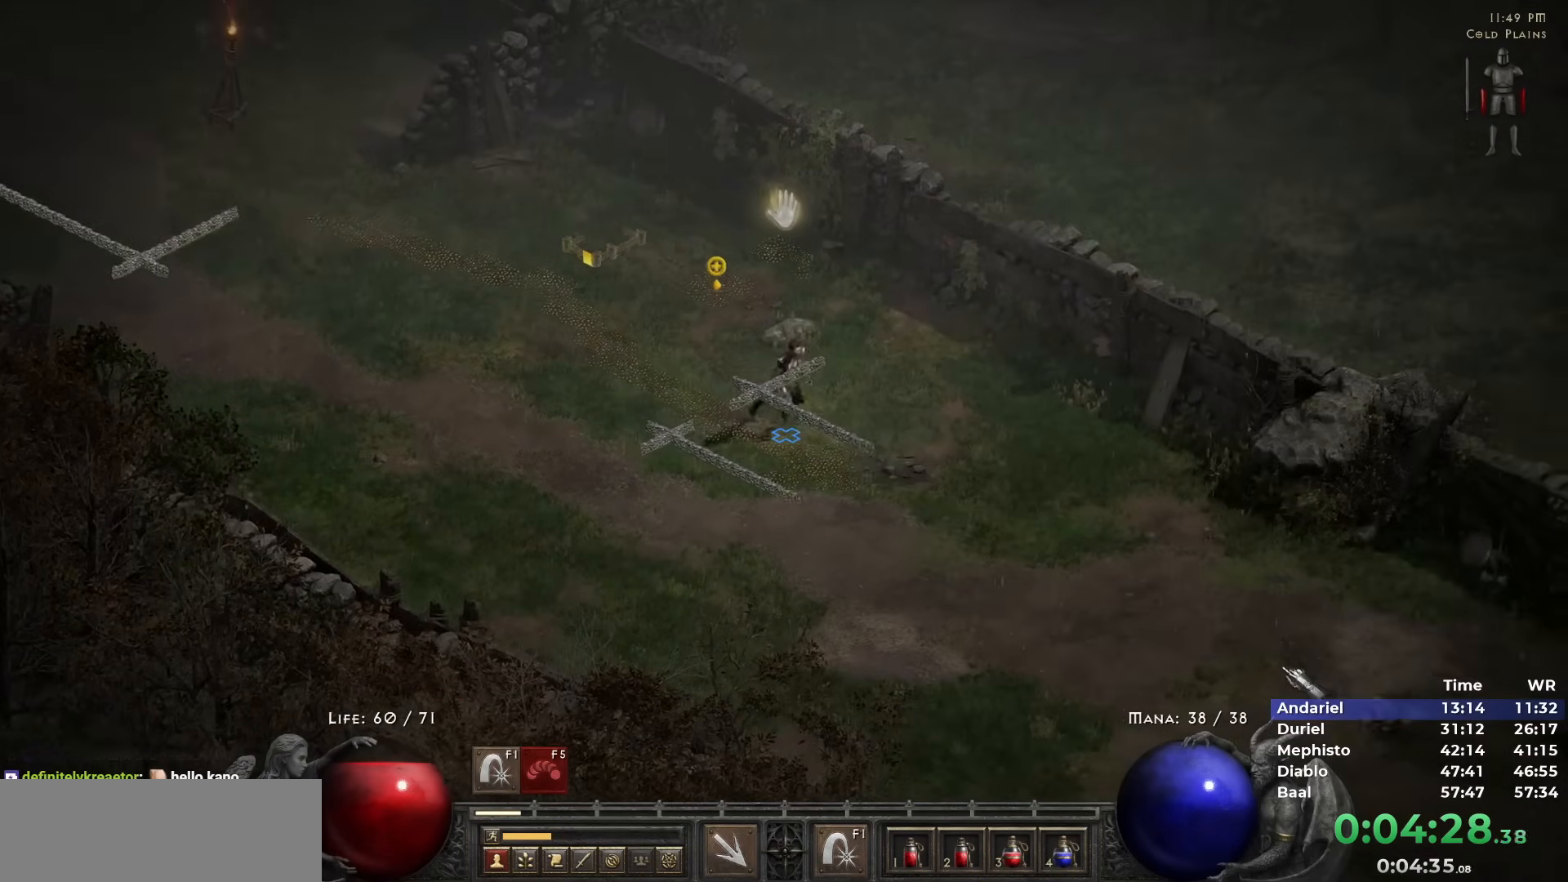
{"keys": [], "mouse": ["left"], "events": [[17, "mouse_left", "up"], [117, "mouse_left", "down"], [200, "mouse_left", "up"], [300, "mouse_left", "down"], [400, "mouse_left", "up"], [483, "mouse_left", "down"]]}
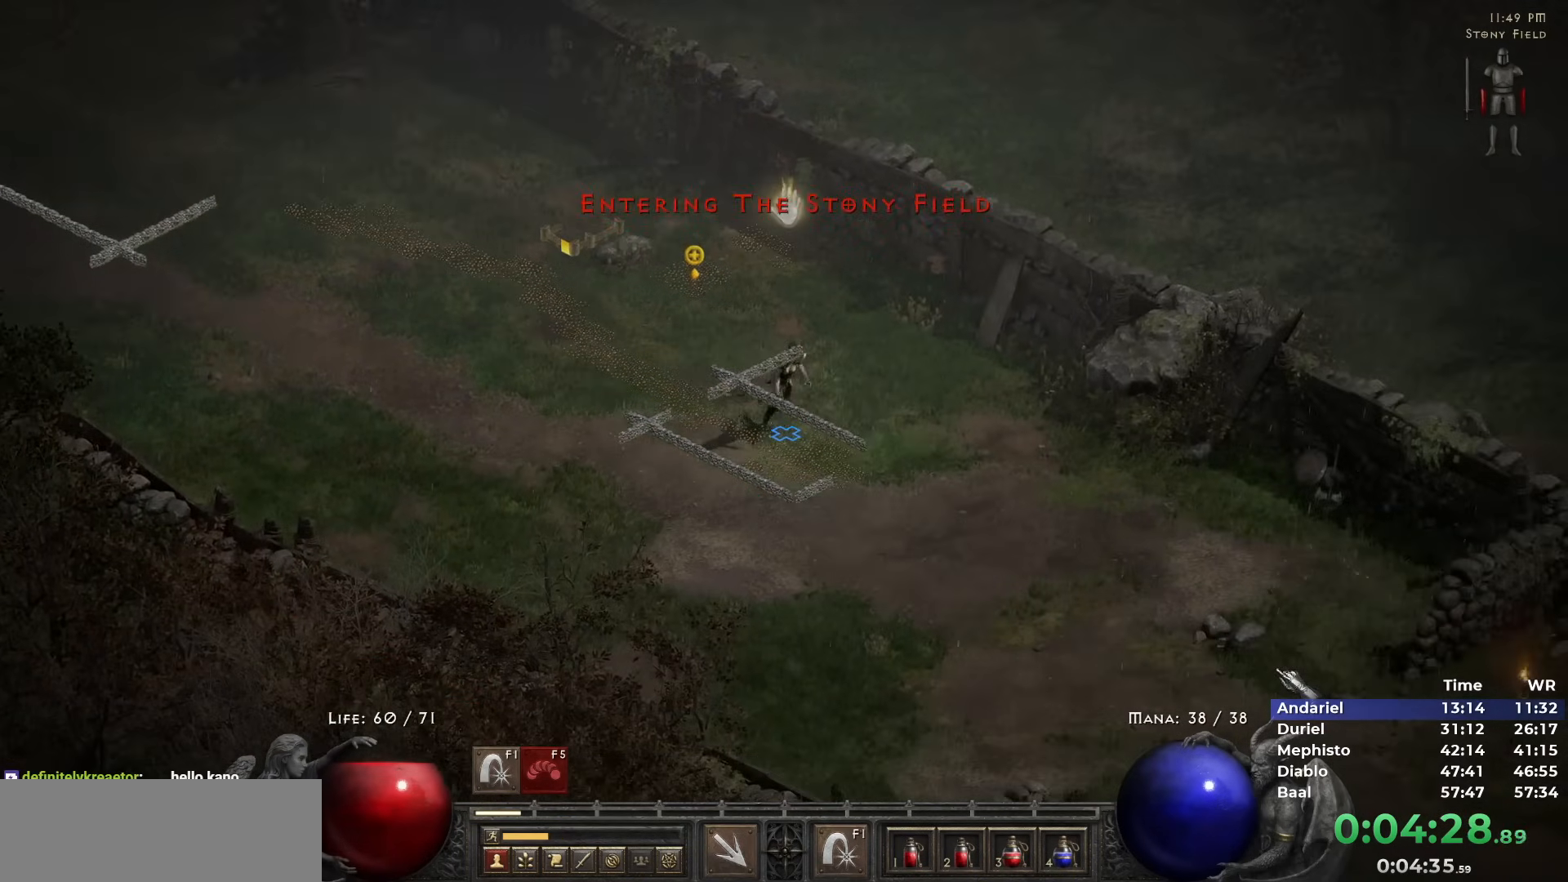
{"keys": ["c"], "mouse": [], "events": [[83, "mouse_left", "up"], [183, "mouse_left", "down"], [267, "mouse_left", "up"], [367, "mouse_left", "down"], [467, "mouse_left", "up"], [500, "c", "down"]]}
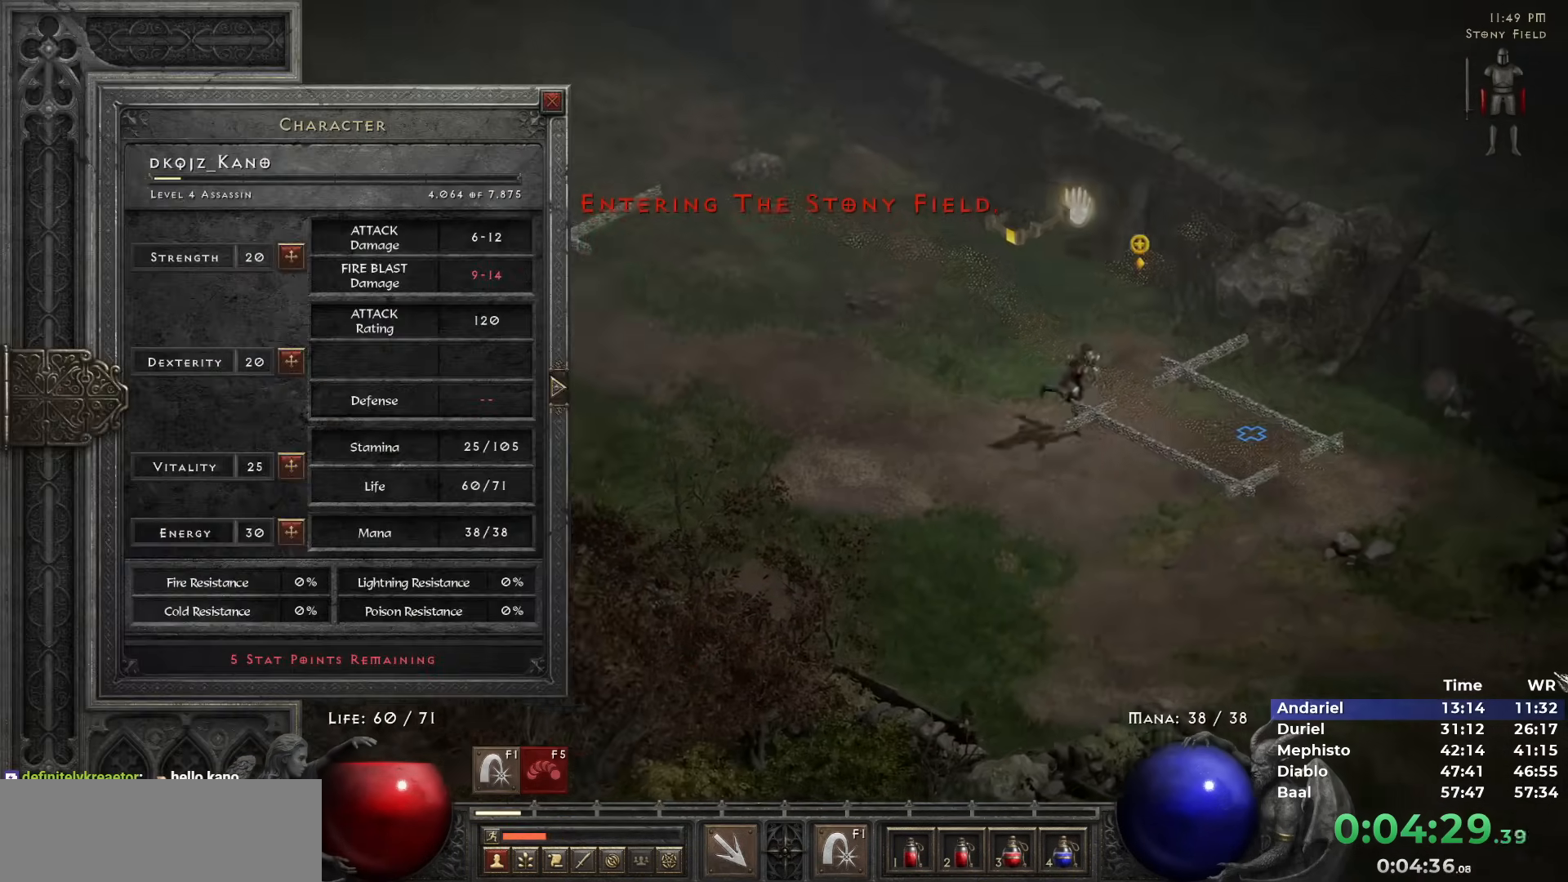
{"keys": [], "mouse": [], "events": [[150, "c", "up"], [233, "mouse_left", "down"], [283, "mouse_left", "up"], [433, "mouse_left", "down"], [467, "mouse_left", "up"]]}
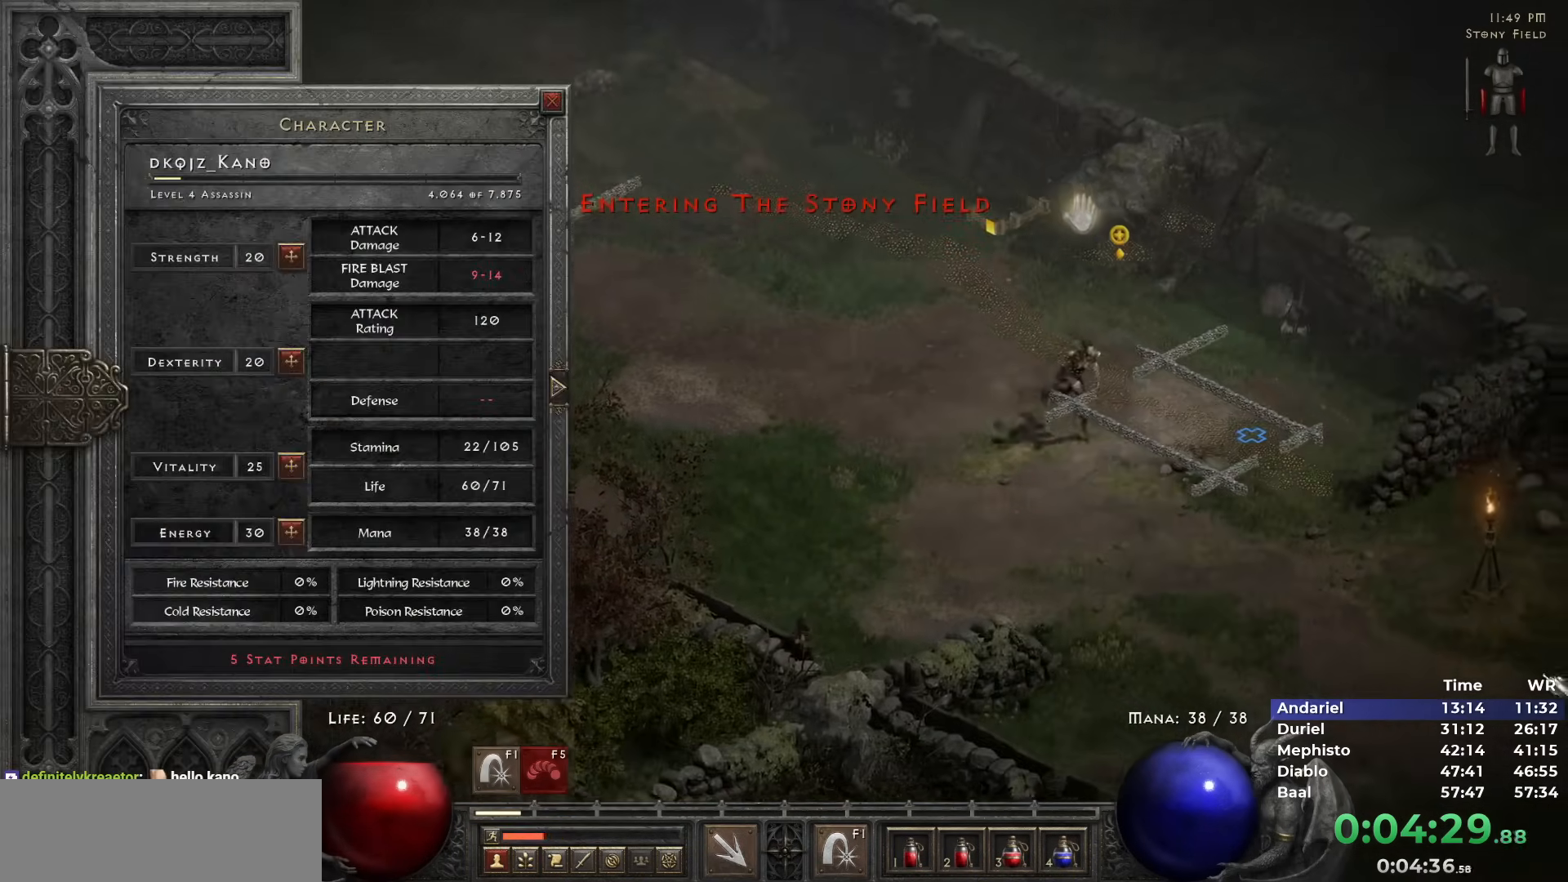
{"keys": [], "mouse": [], "events": [[67, "mouse_left", "down"], [167, "mouse_left", "up"], [250, "mouse_left", "down"], [350, "mouse_left", "up"]]}
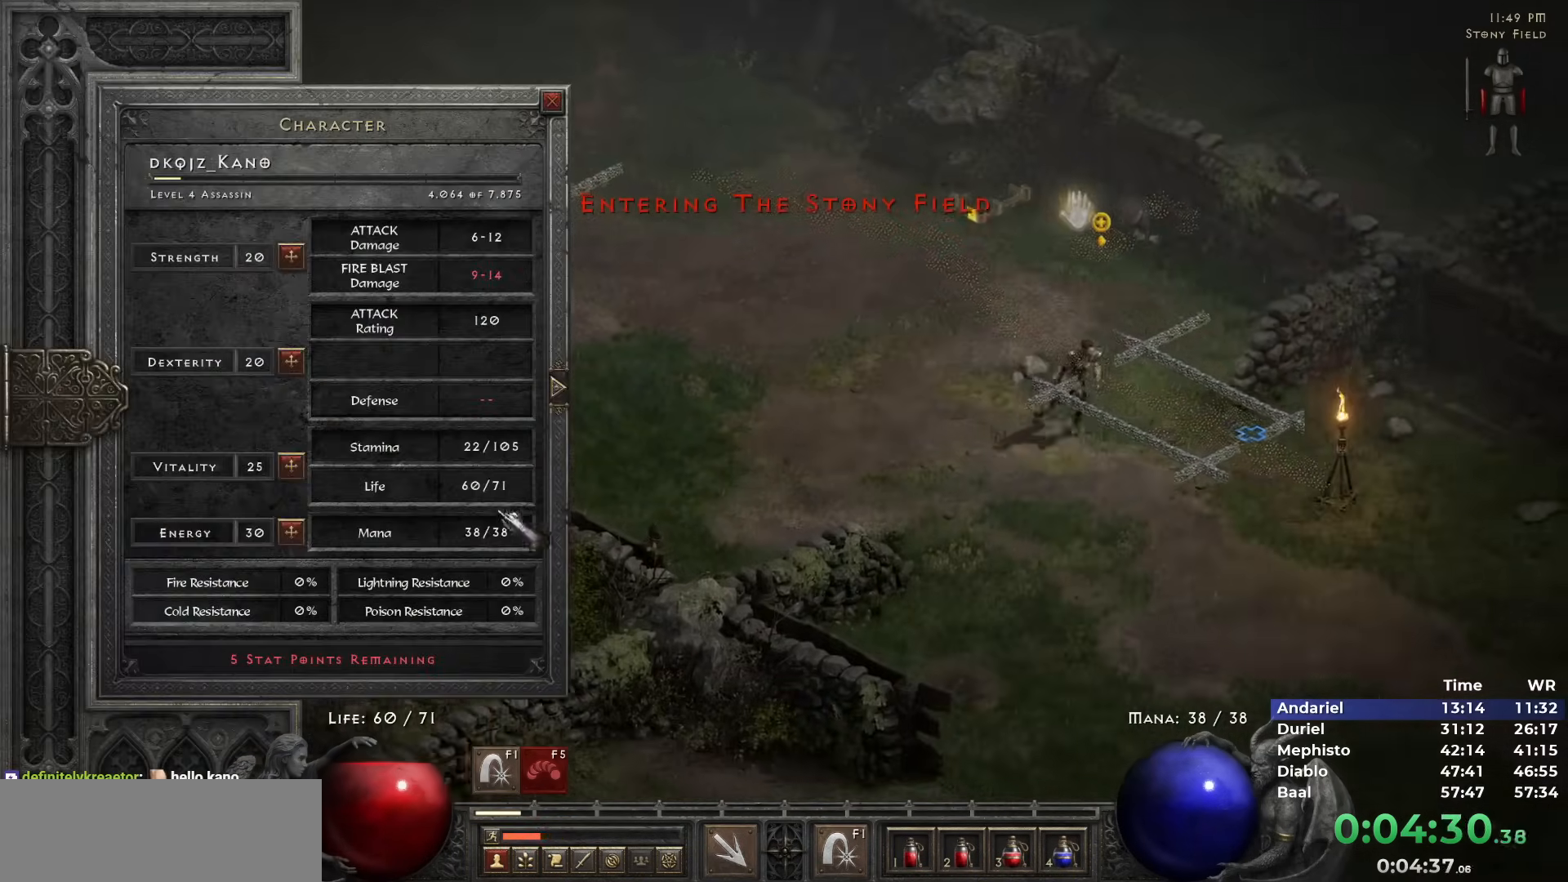
{"keys": ["space"], "mouse": [], "events": [[83, "ctrl", "down"], [317, "mouse_left", "down"], [367, "mouse_left", "up"], [500, "ctrl", "up"], [500, "space", "down"]]}
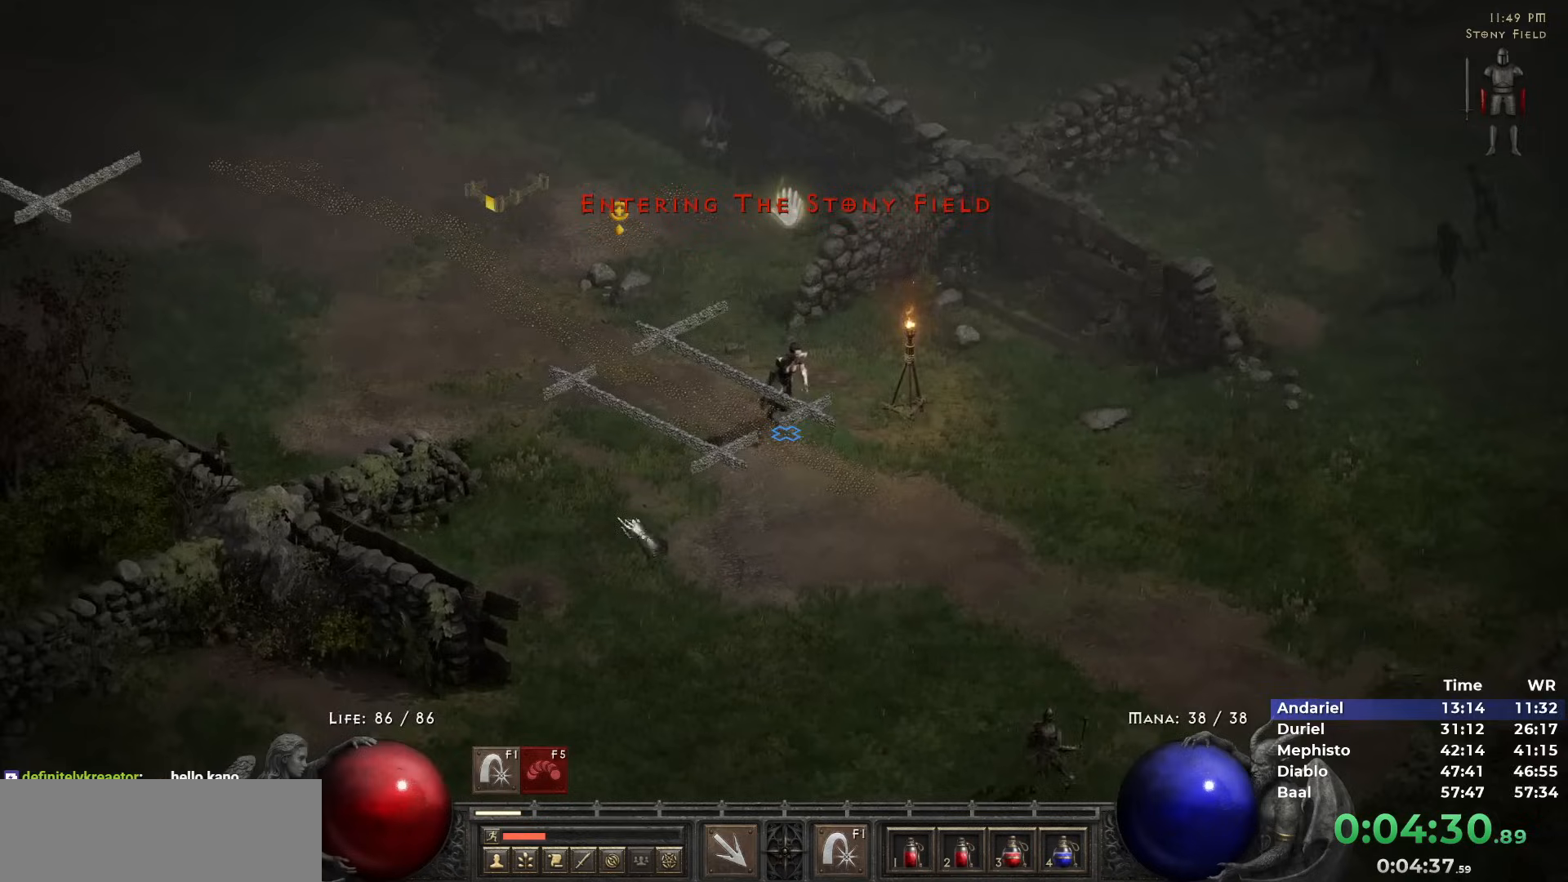
{"keys": [], "mouse": ["left"], "events": [[100, "mouse_left", "down"], [150, "space", "up"], [200, "mouse_left", "up"], [283, "mouse_left", "down"], [383, "mouse_left", "up"], [483, "mouse_left", "down"]]}
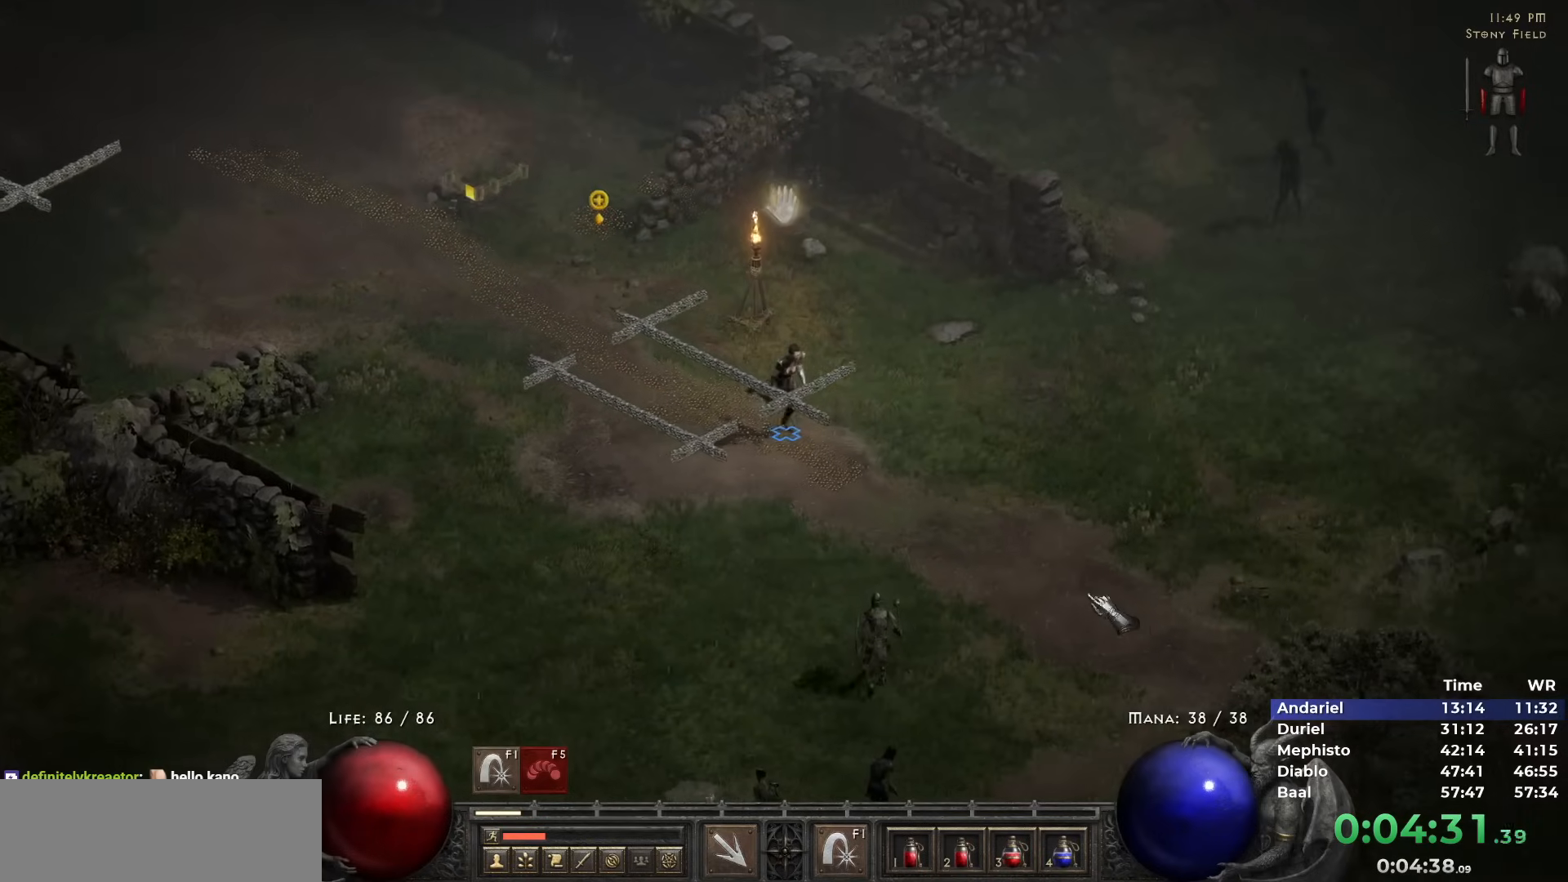
{"keys": [], "mouse": ["left"], "events": [[117, "mouse_left", "up"], [200, "mouse_left", "down"], [350, "mouse_left", "up"], [433, "mouse_left", "down"]]}
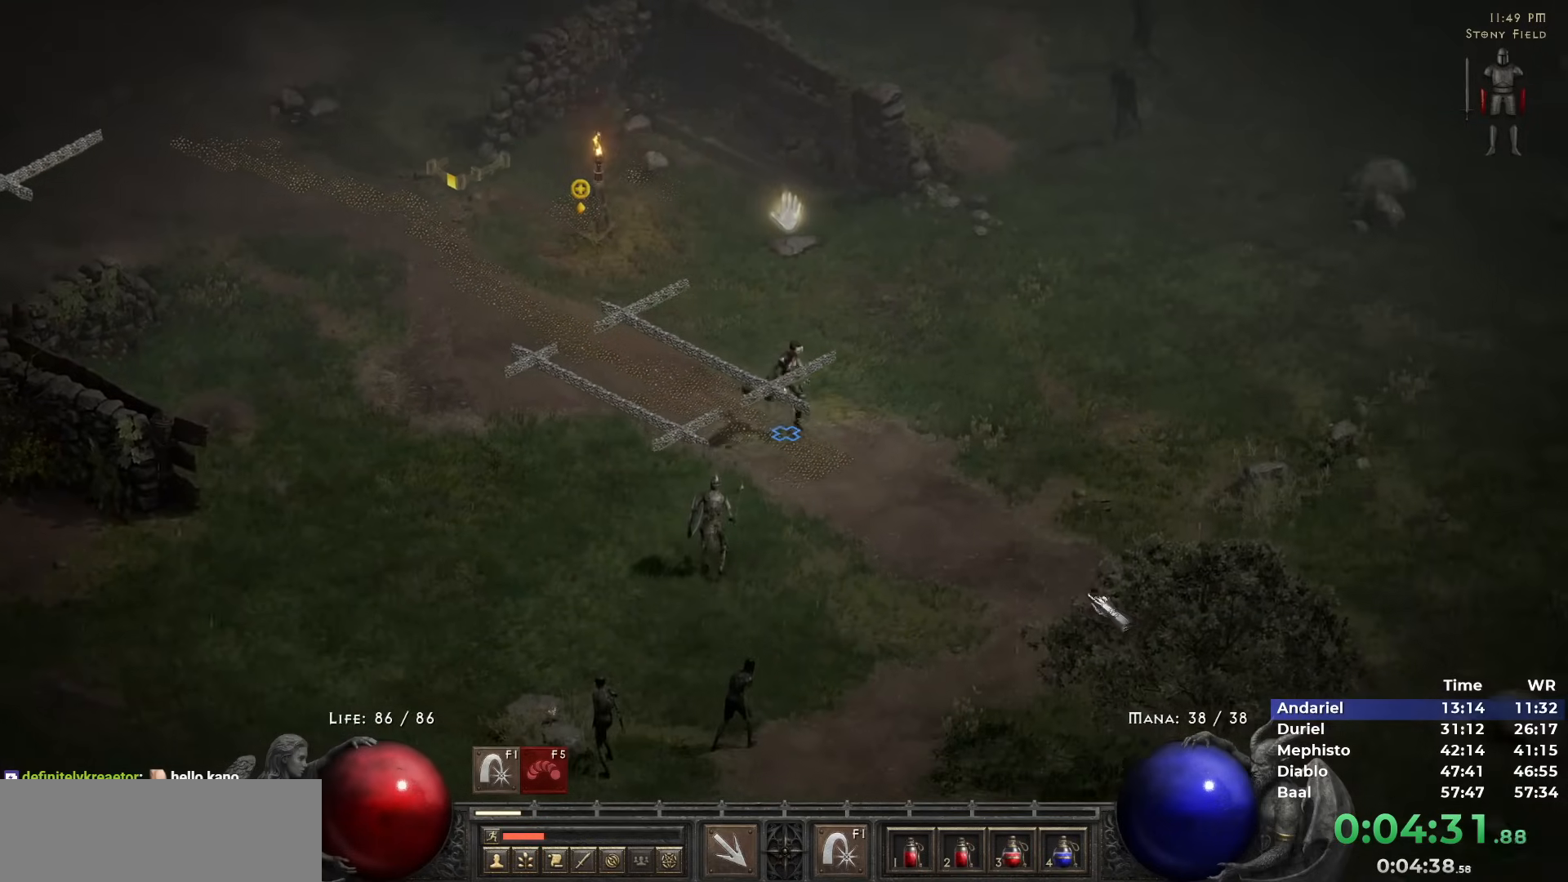
{"keys": [], "mouse": ["left"], "events": [[33, "mouse_left", "up"], [133, "mouse_left", "down"], [217, "mouse_left", "up"], [317, "mouse_left", "down"], [417, "mouse_left", "up"], [500, "mouse_left", "down"]]}
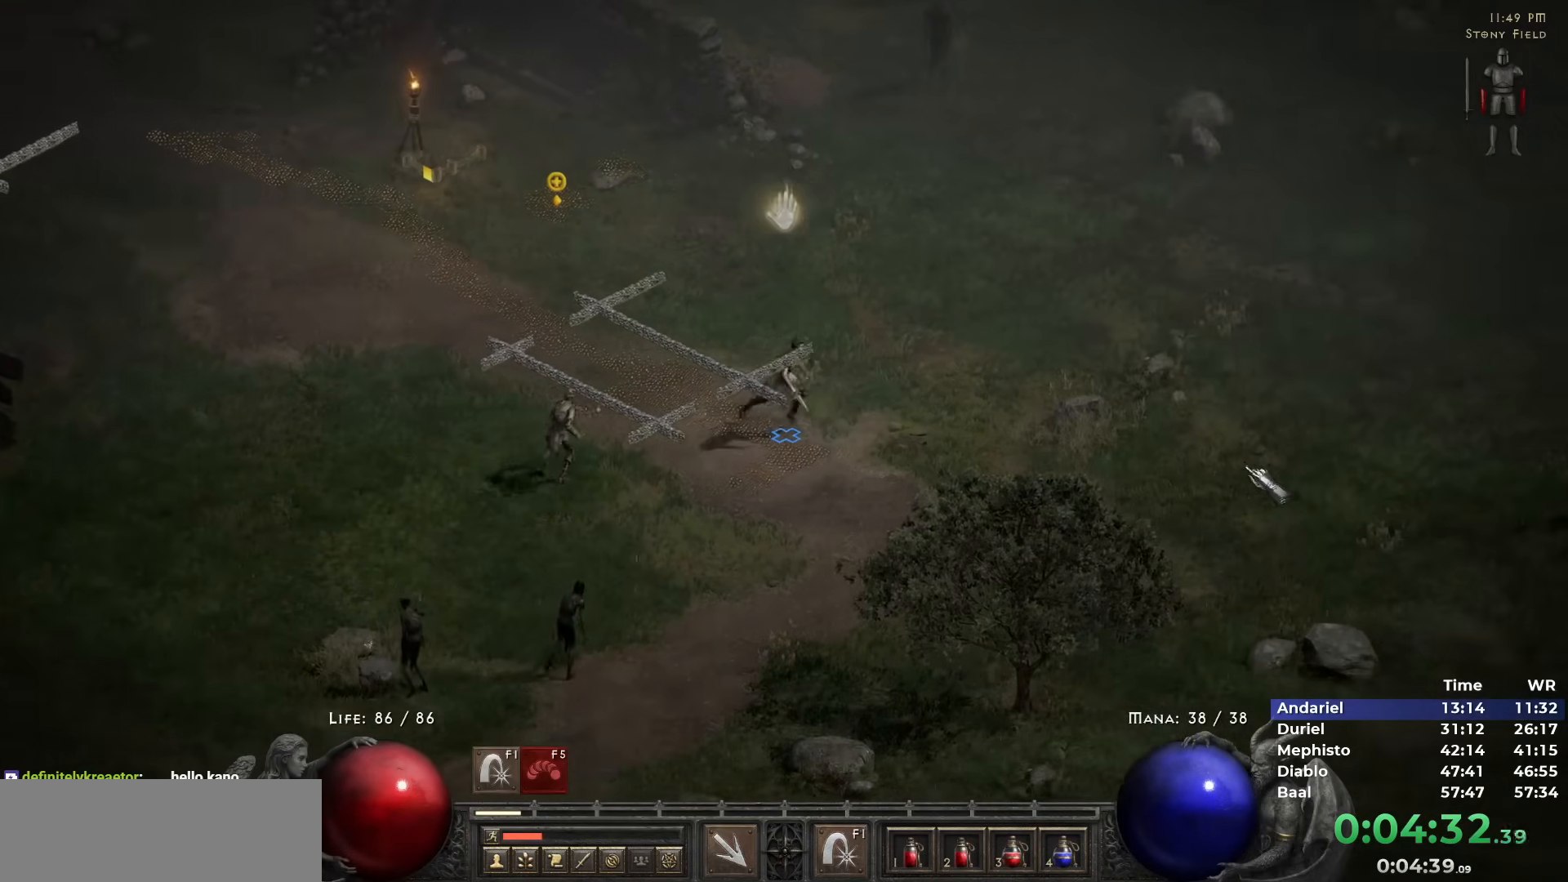
{"keys": [], "mouse": ["left"], "events": [[100, "mouse_left", "up"], [200, "mouse_left", "down"], [283, "mouse_left", "up"], [383, "mouse_left", "down"]]}
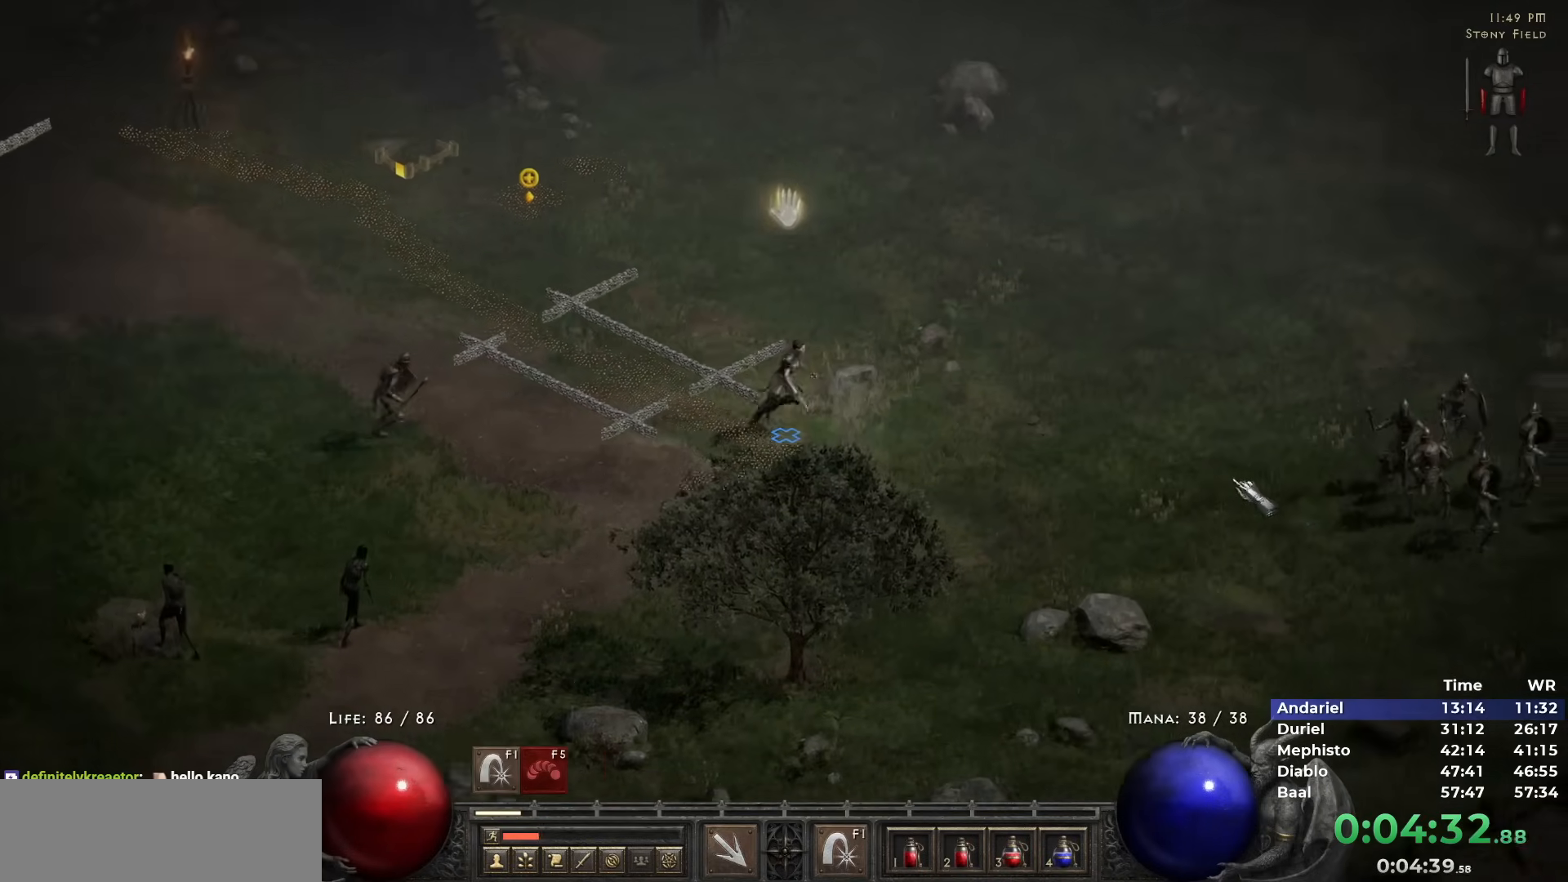
{"keys": [], "mouse": [], "events": [[17, "mouse_left", "up"]]}
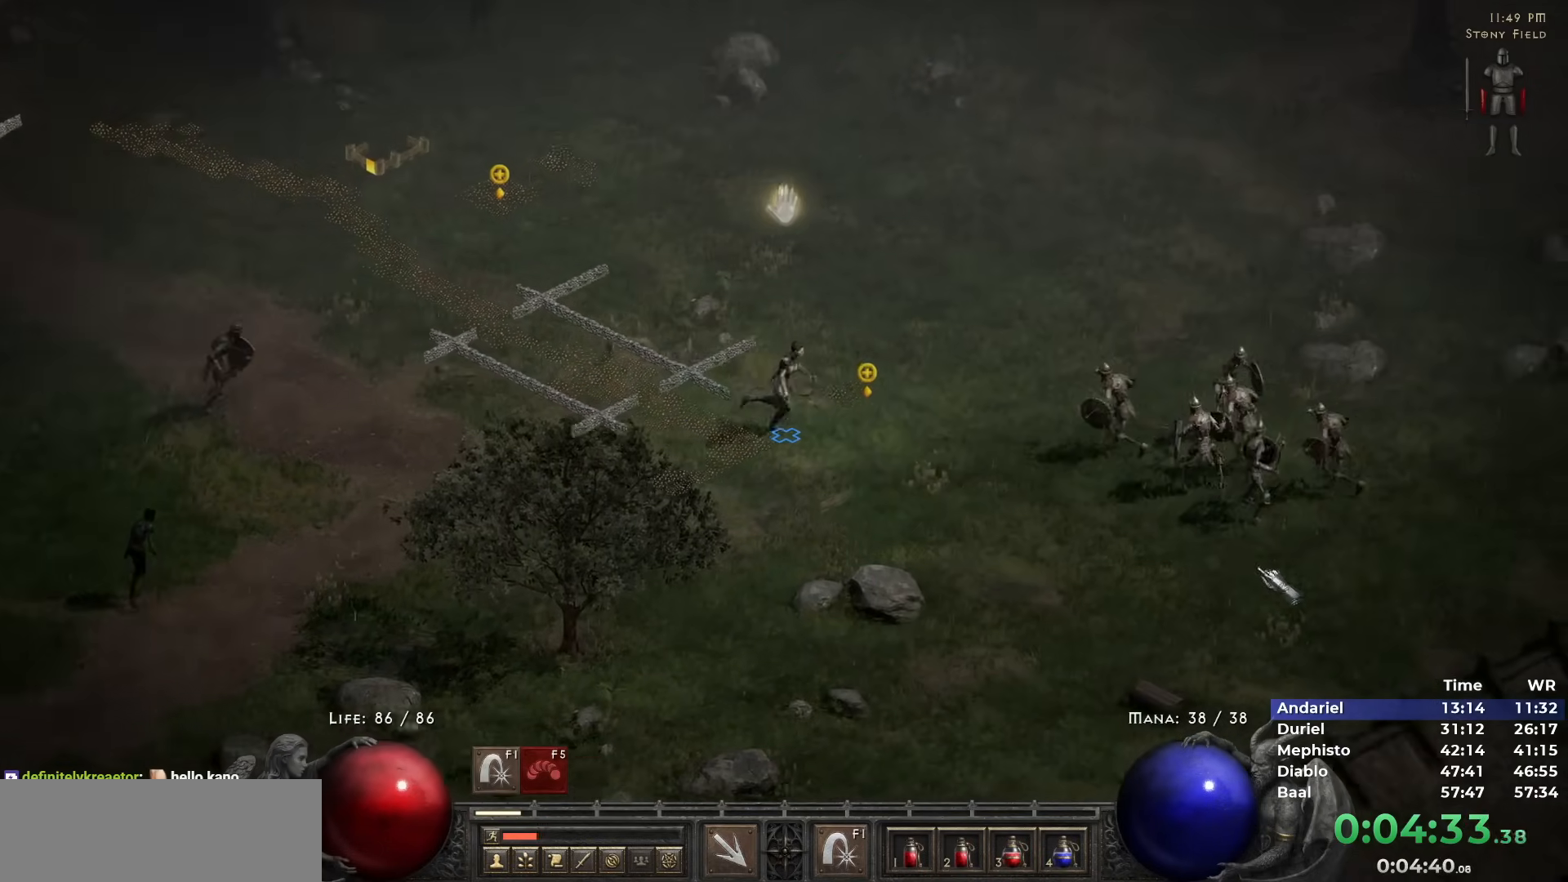
{"keys": [], "mouse": [], "events": [[83, "mouse_left", "down"], [133, "mouse_left", "up"]]}
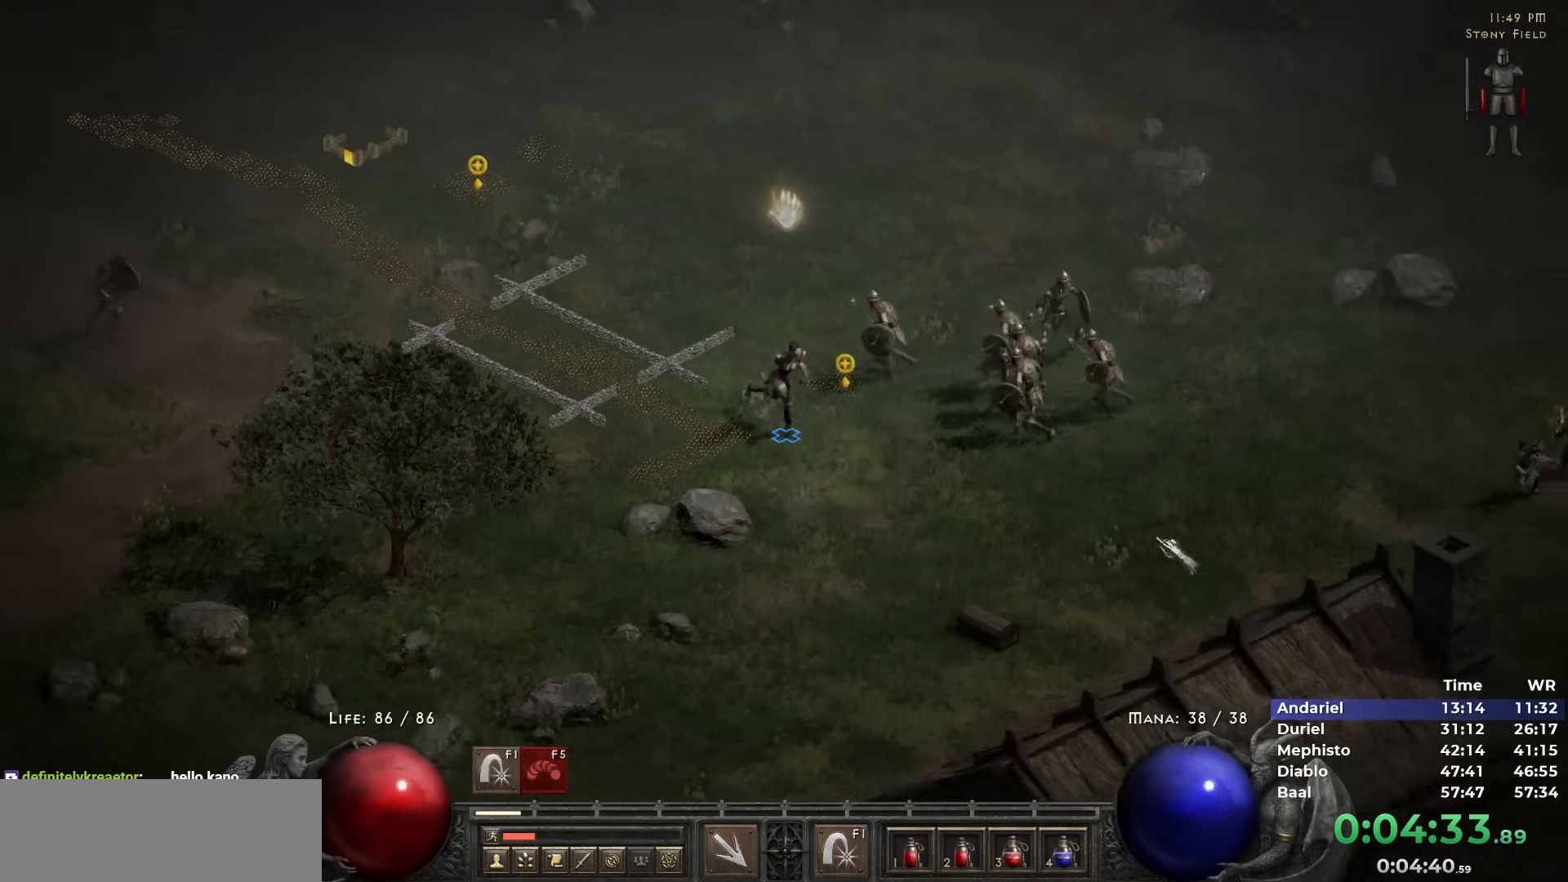
{"keys": [], "mouse": [], "events": [[50, "mouse_left", "down"], [100, "mouse_left", "up"], [200, "mouse_left", "down"], [283, "mouse_left", "up"], [333, "mouse_left", "down"], [433, "mouse_left", "up"]]}
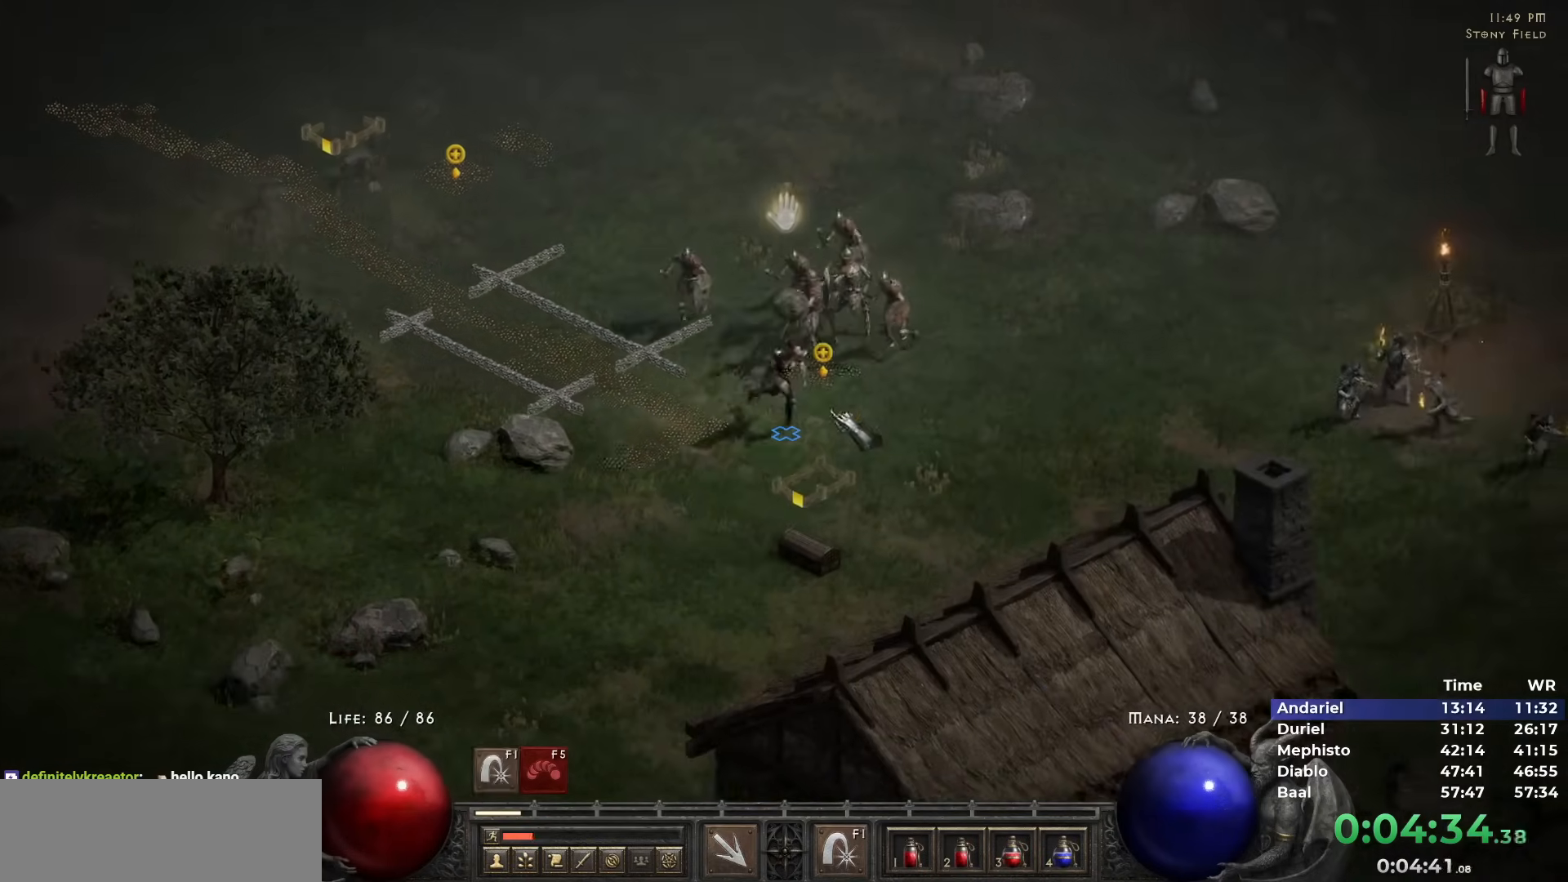
{"keys": [], "mouse": ["right"], "events": [[117, "mouse_right", "down"]]}
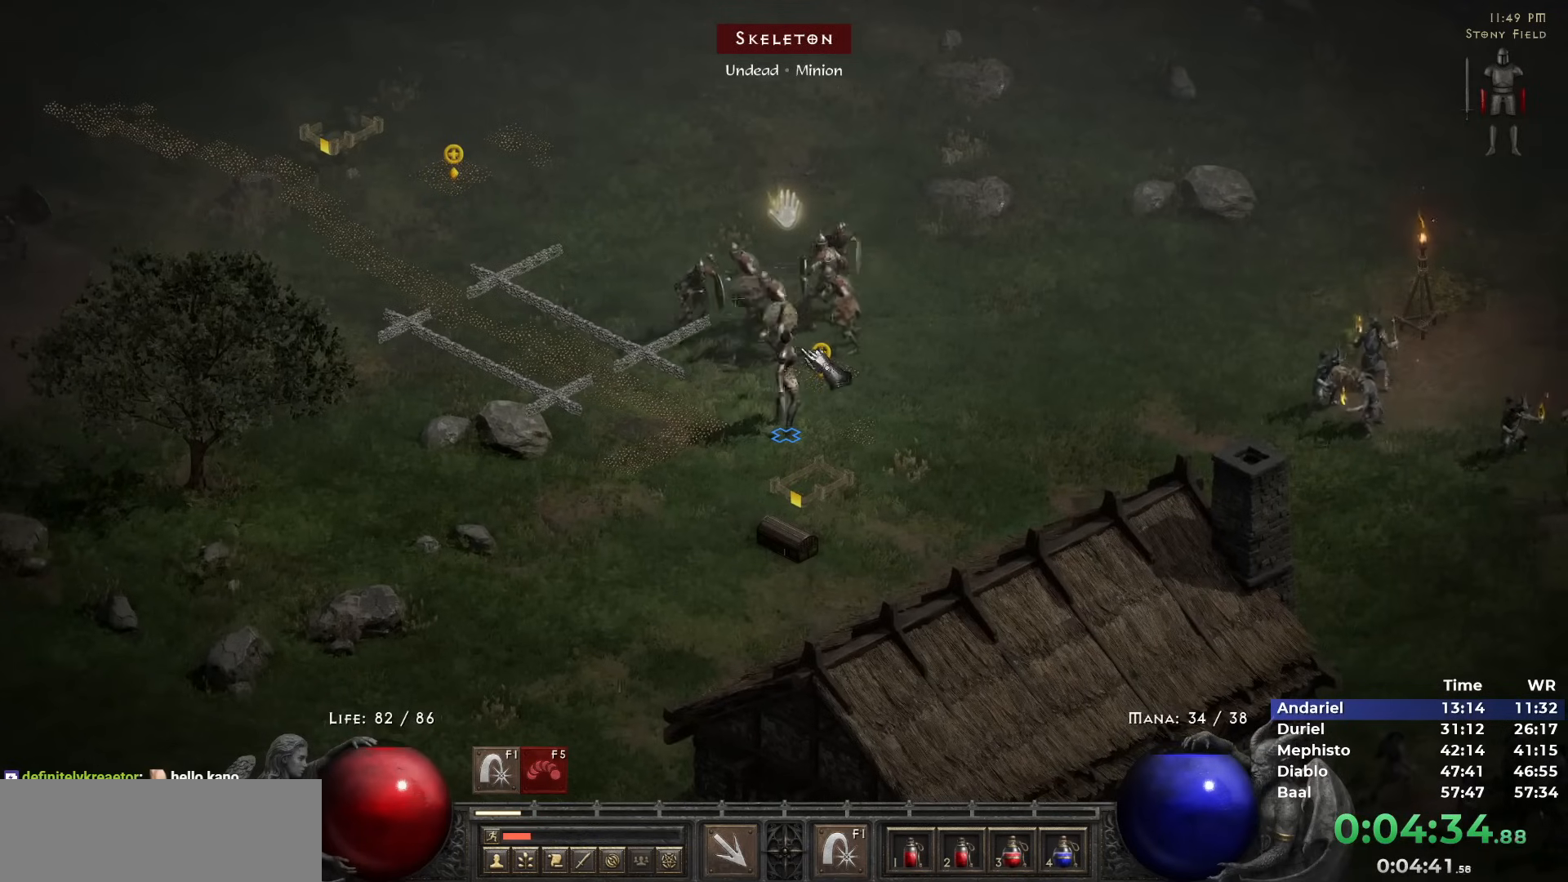
{"keys": [], "mouse": ["right"], "events": [[83, "mouse_right", "up"], [367, "mouse_right", "down"], [417, "mouse_right", "up"], [500, "mouse_right", "down"]]}
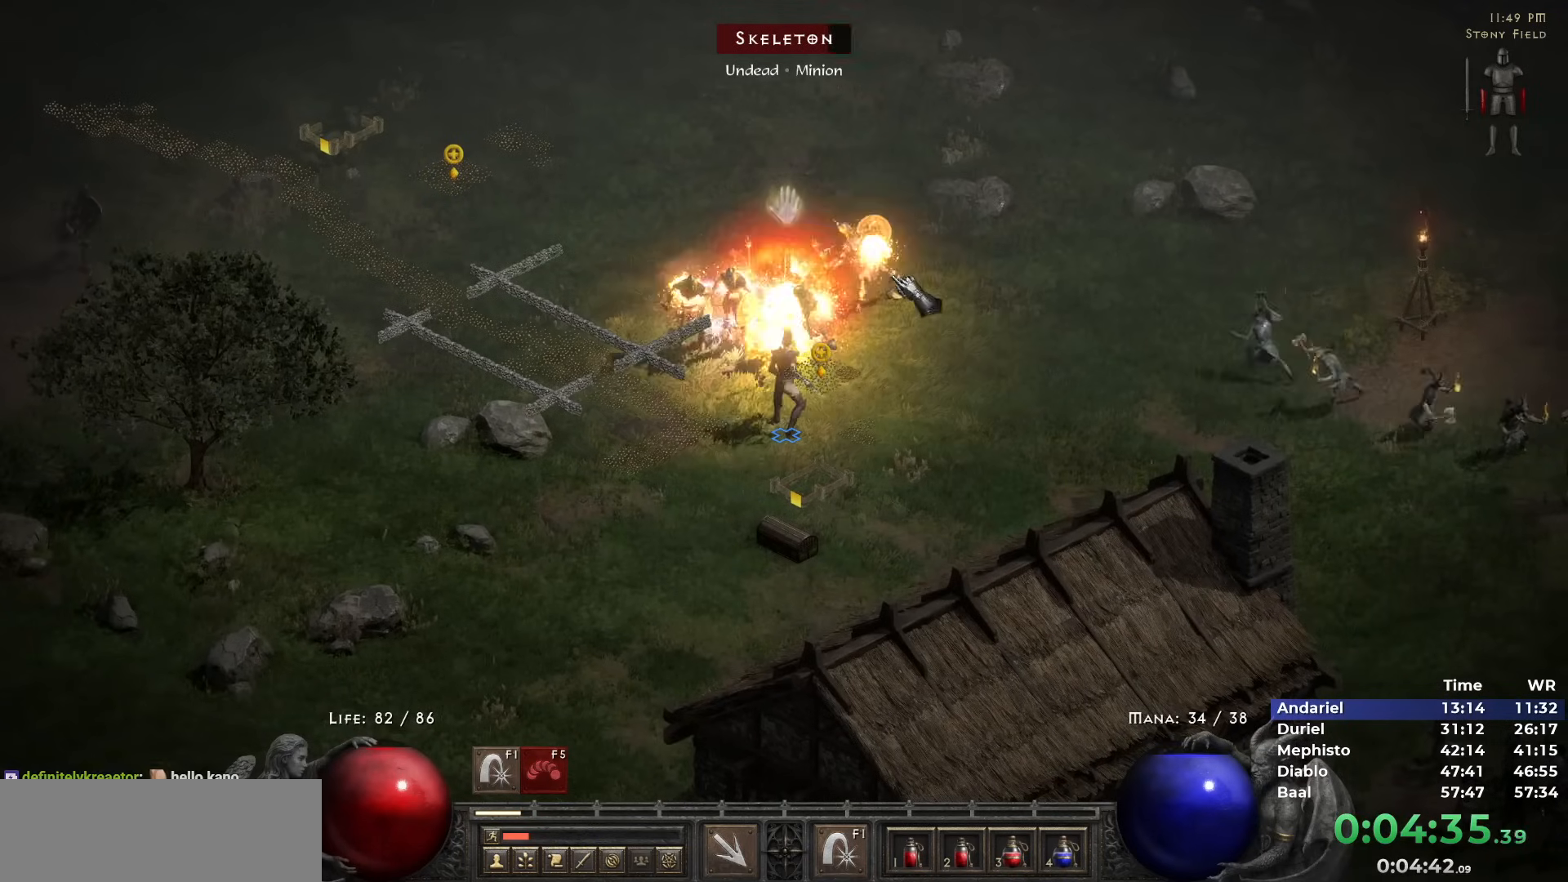
{"keys": [], "mouse": ["left"], "events": [[100, "mouse_right", "up"], [333, "mouse_left", "down"], [383, "mouse_left", "up"], [467, "mouse_left", "down"]]}
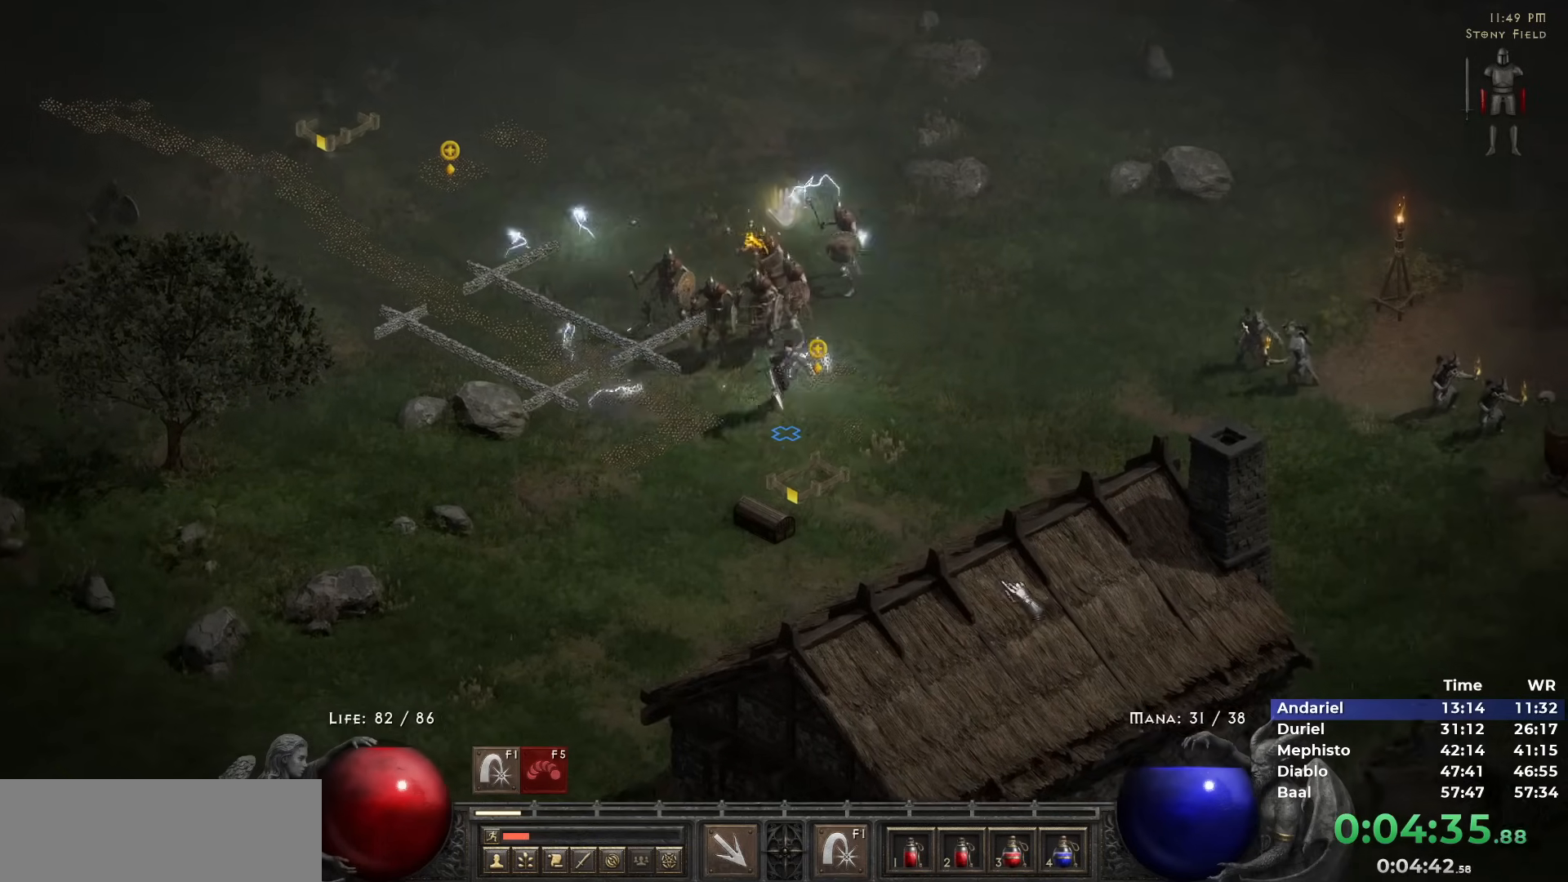
{"keys": [], "mouse": [], "events": [[67, "mouse_left", "up"], [217, "mouse_right", "down"], [350, "mouse_right", "up"], [400, "mouse_right", "down"], [483, "mouse_right", "up"]]}
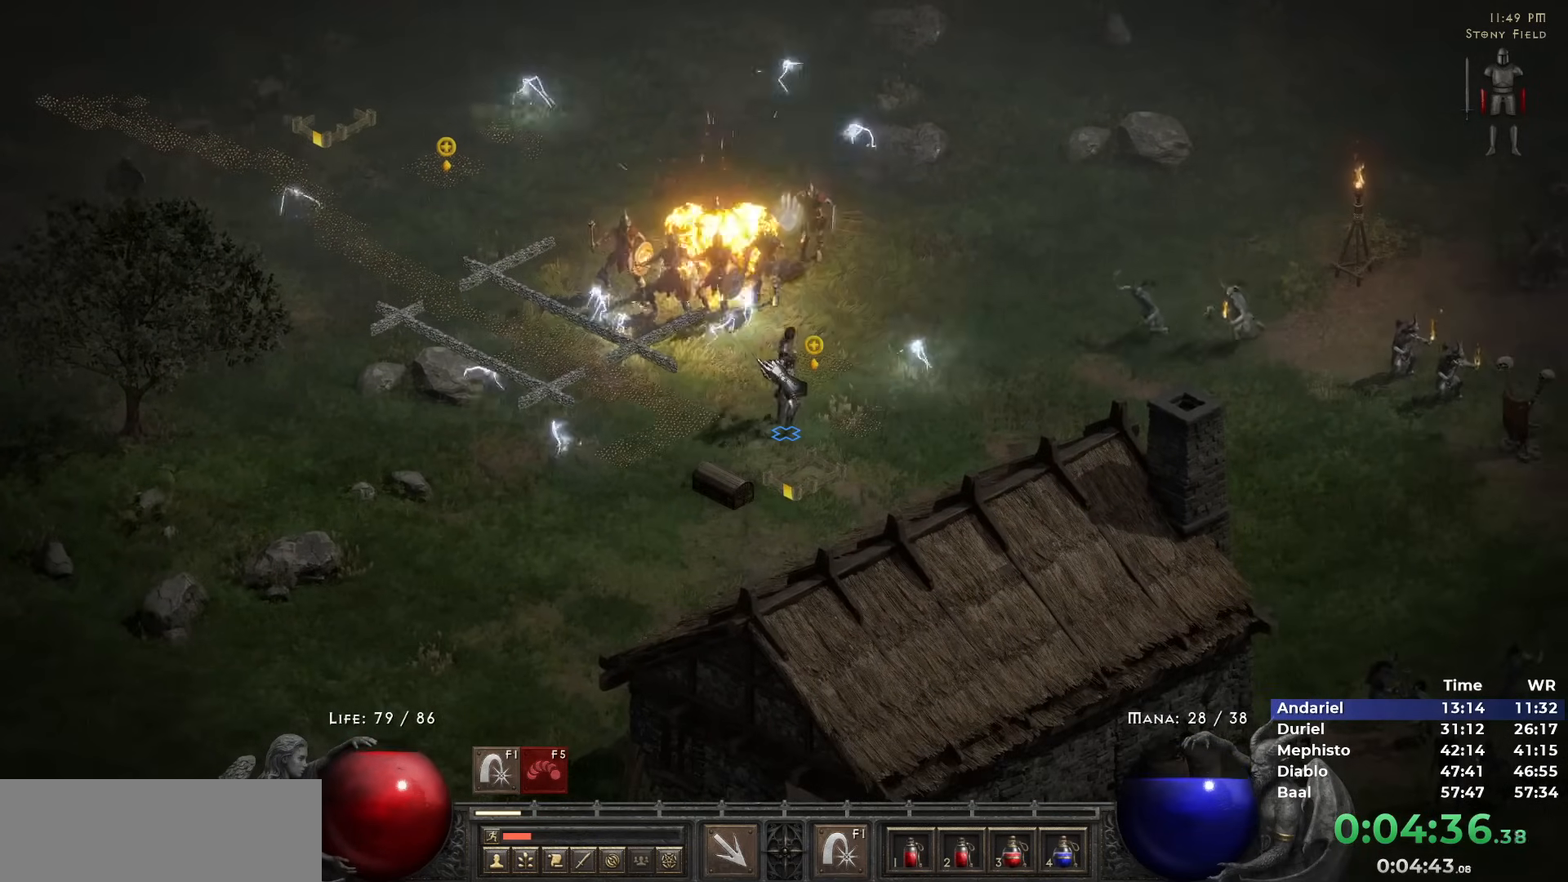
{"keys": [], "mouse": [], "events": [[83, "mouse_right", "down"], [183, "mouse_right", "up"], [217, "mouse_right", "down"], [367, "3", "down"], [367, "mouse_right", "up"], [417, "mouse_right", "down"], [467, "3", "up"], [500, "mouse_right", "up"]]}
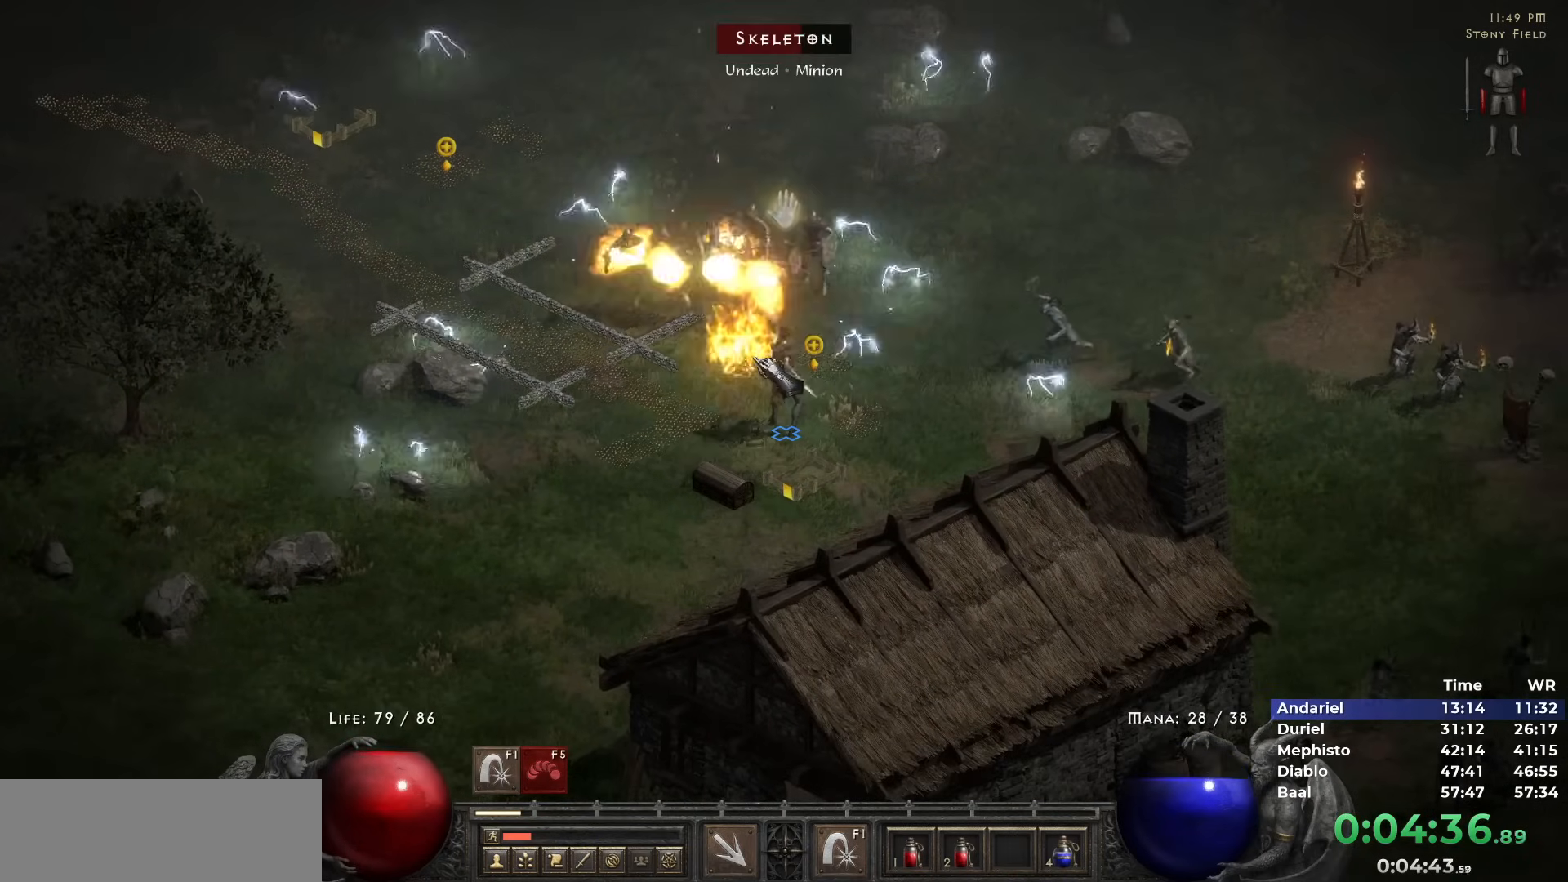
{"keys": [], "mouse": ["right"], "events": [[100, "mouse_right", "down"], [183, "mouse_right", "up"], [283, "mouse_right", "down"], [383, "mouse_right", "up"], [417, "mouse_right", "down"]]}
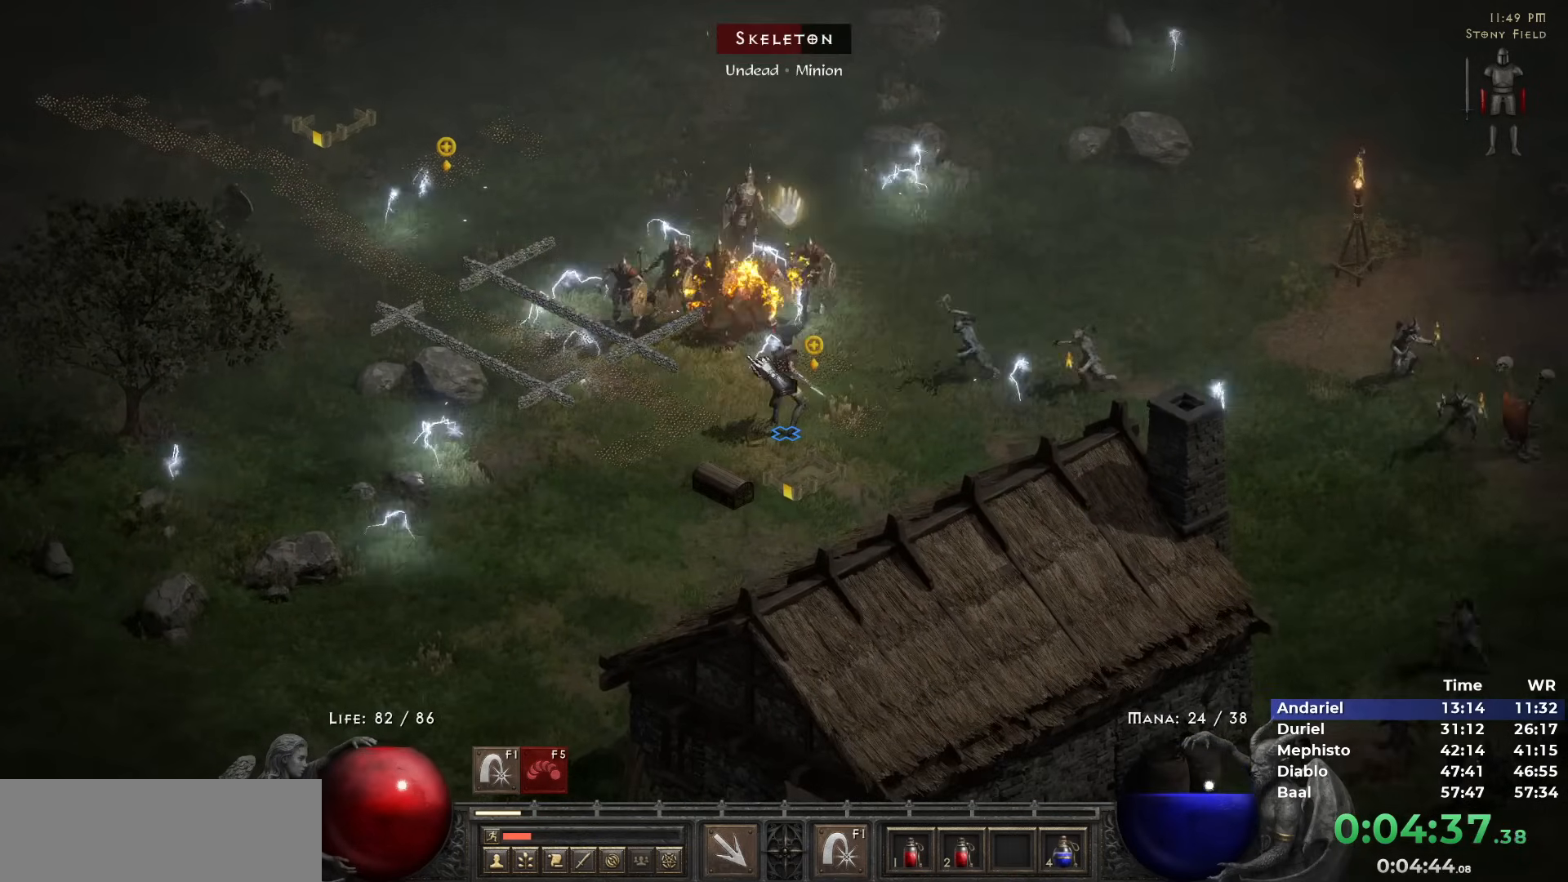
{"keys": [], "mouse": ["right"], "events": [[67, "mouse_right", "up"], [117, "mouse_right", "down"], [250, "mouse_right", "up"], [300, "mouse_right", "down"]]}